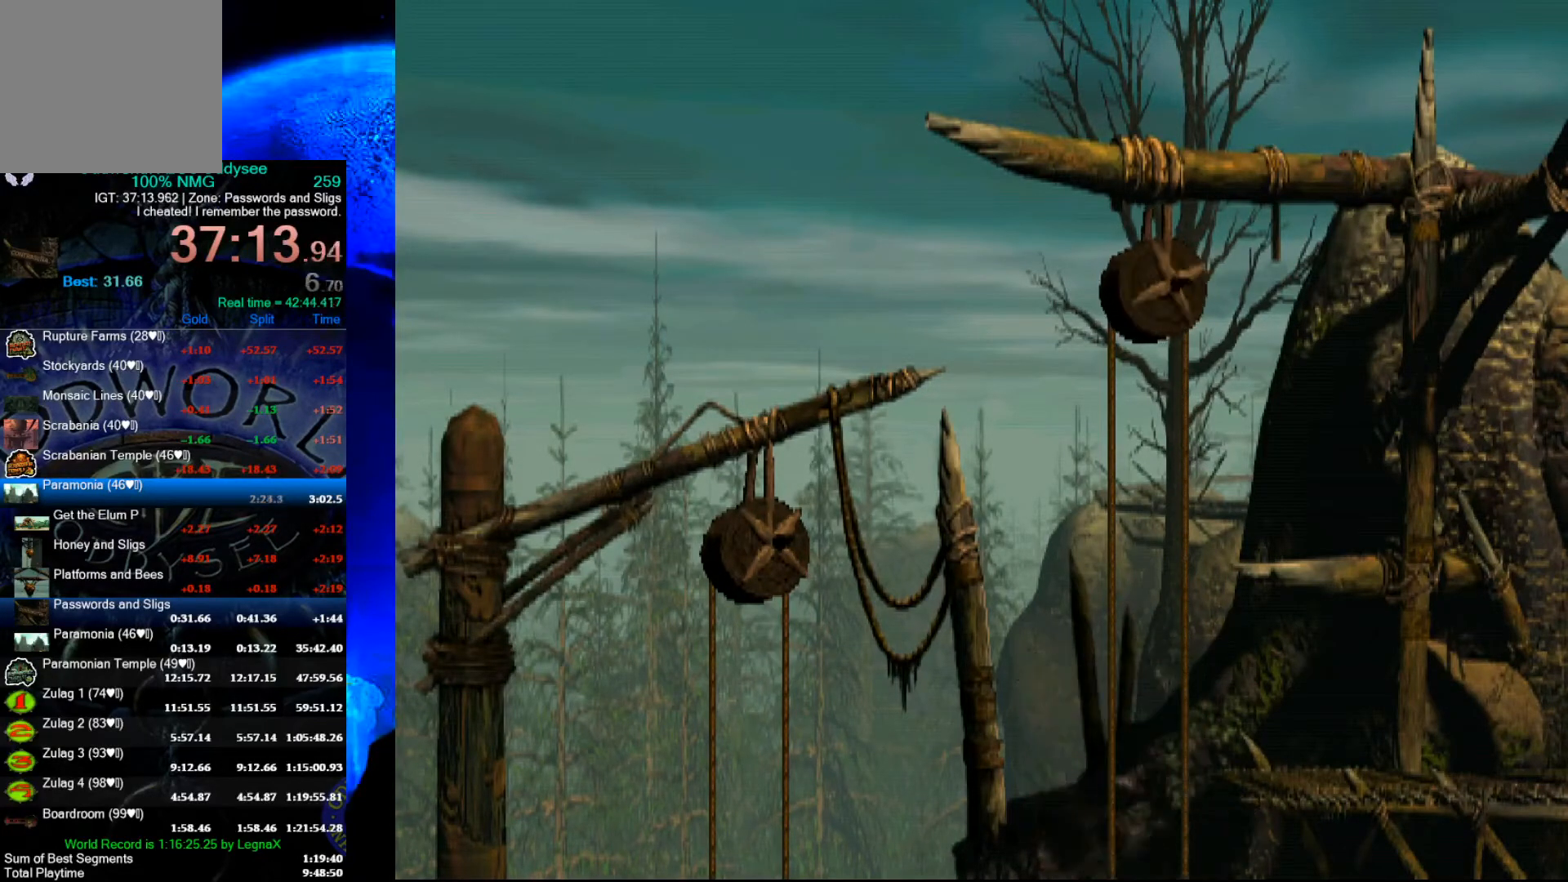
Gameplay with a controller (Xbox layout); each line is a JSON object with the inputs held at the frame after it. "events" lists button and stick changes between this image and that frame as [ms after this image, input, new state], when the widget could be followed in between. Not read: right_stick.
{"buttons": [], "left_stick": "down", "events": []}
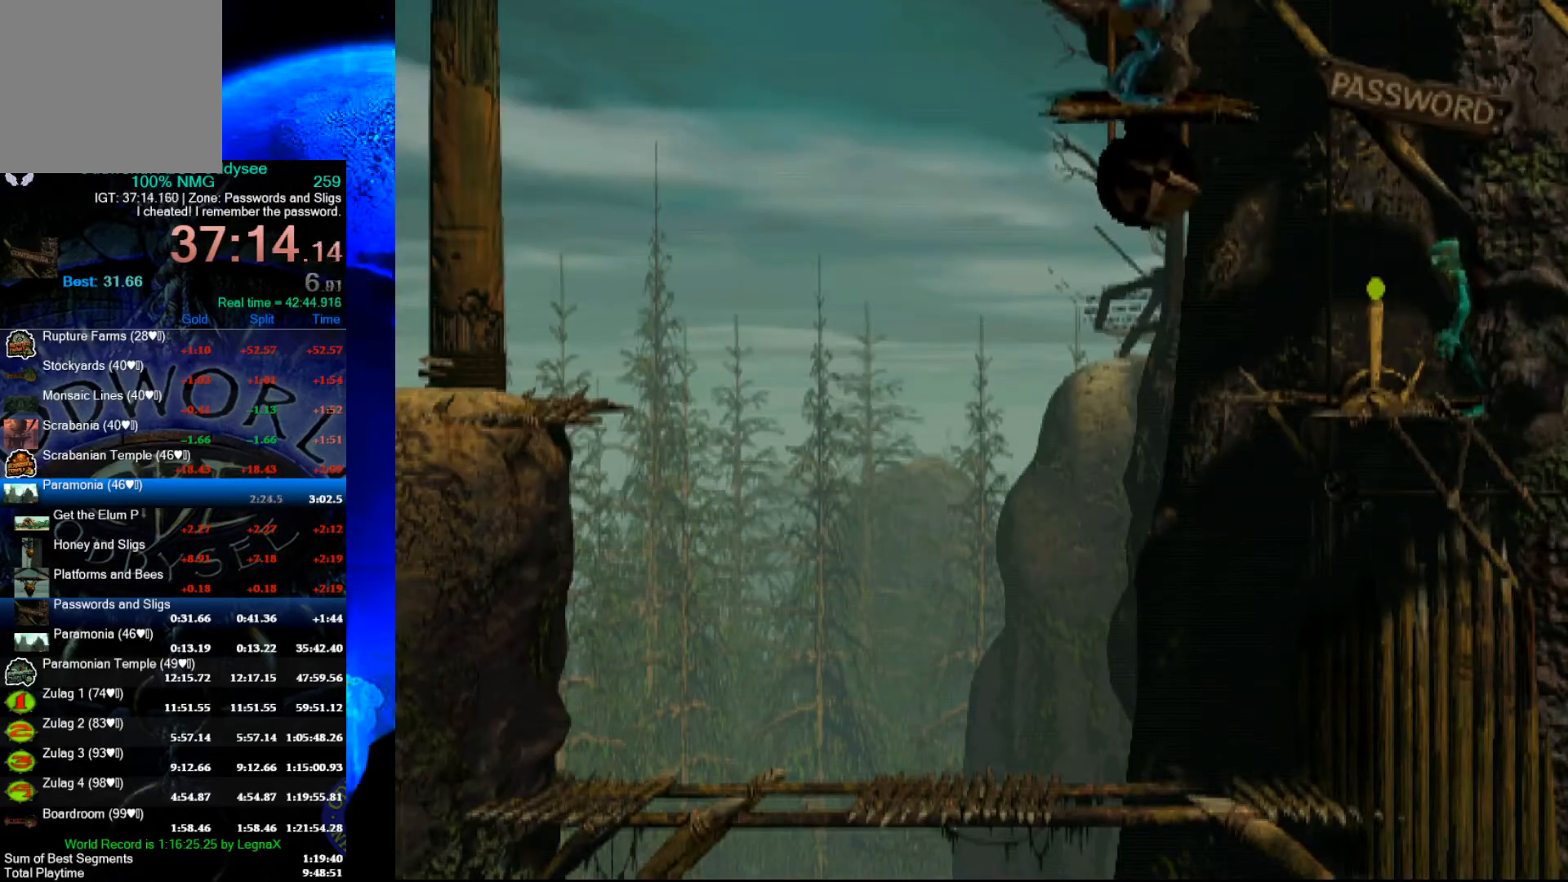
{"buttons": [], "left_stick": "down", "events": []}
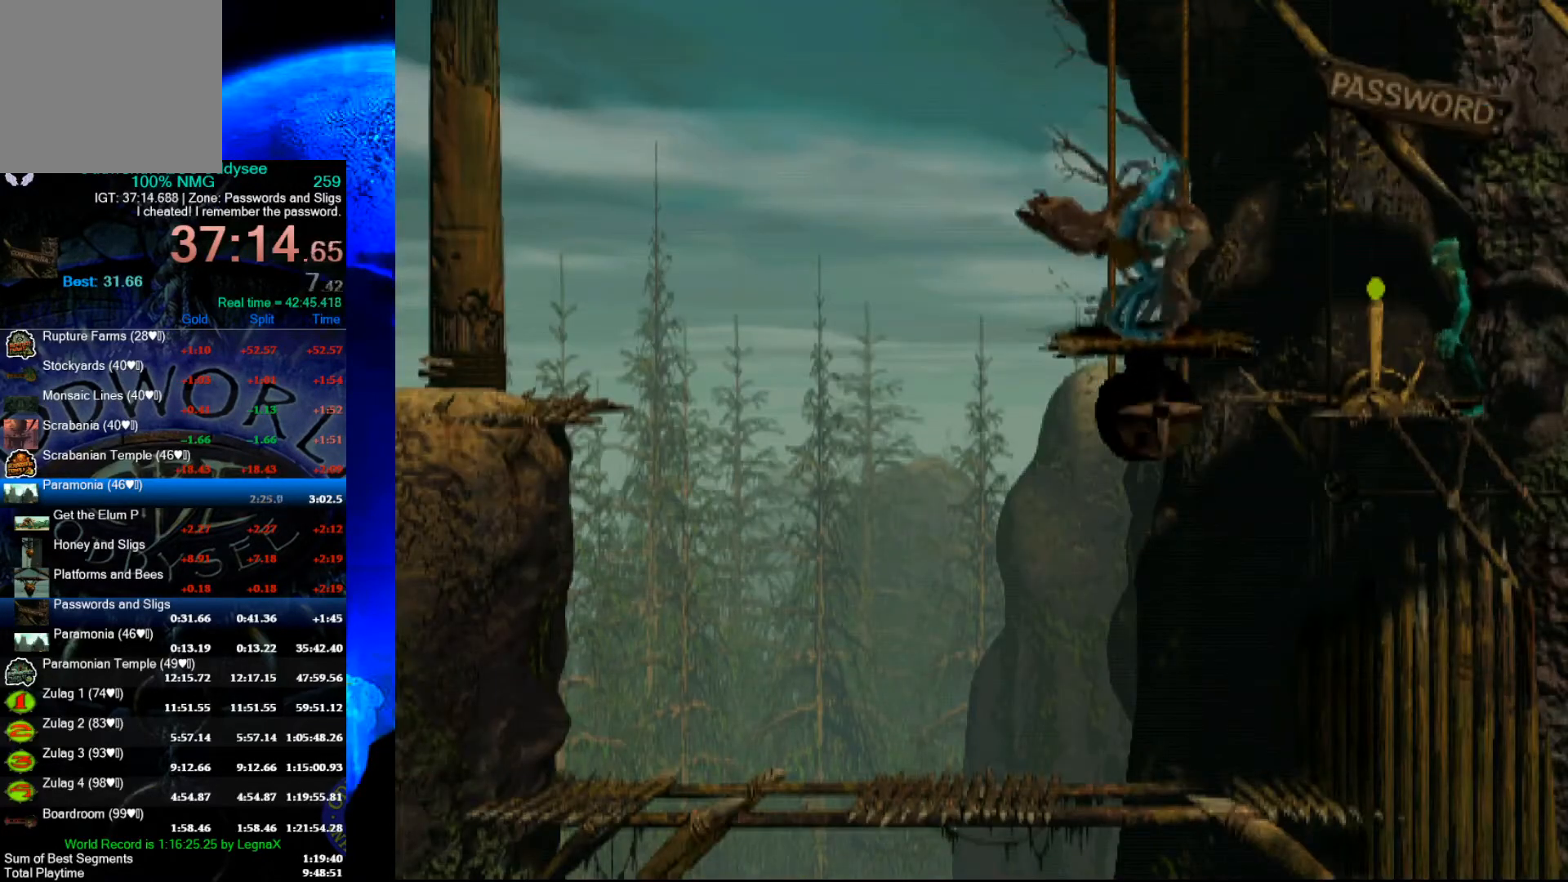
{"buttons": [], "left_stick": "down", "events": []}
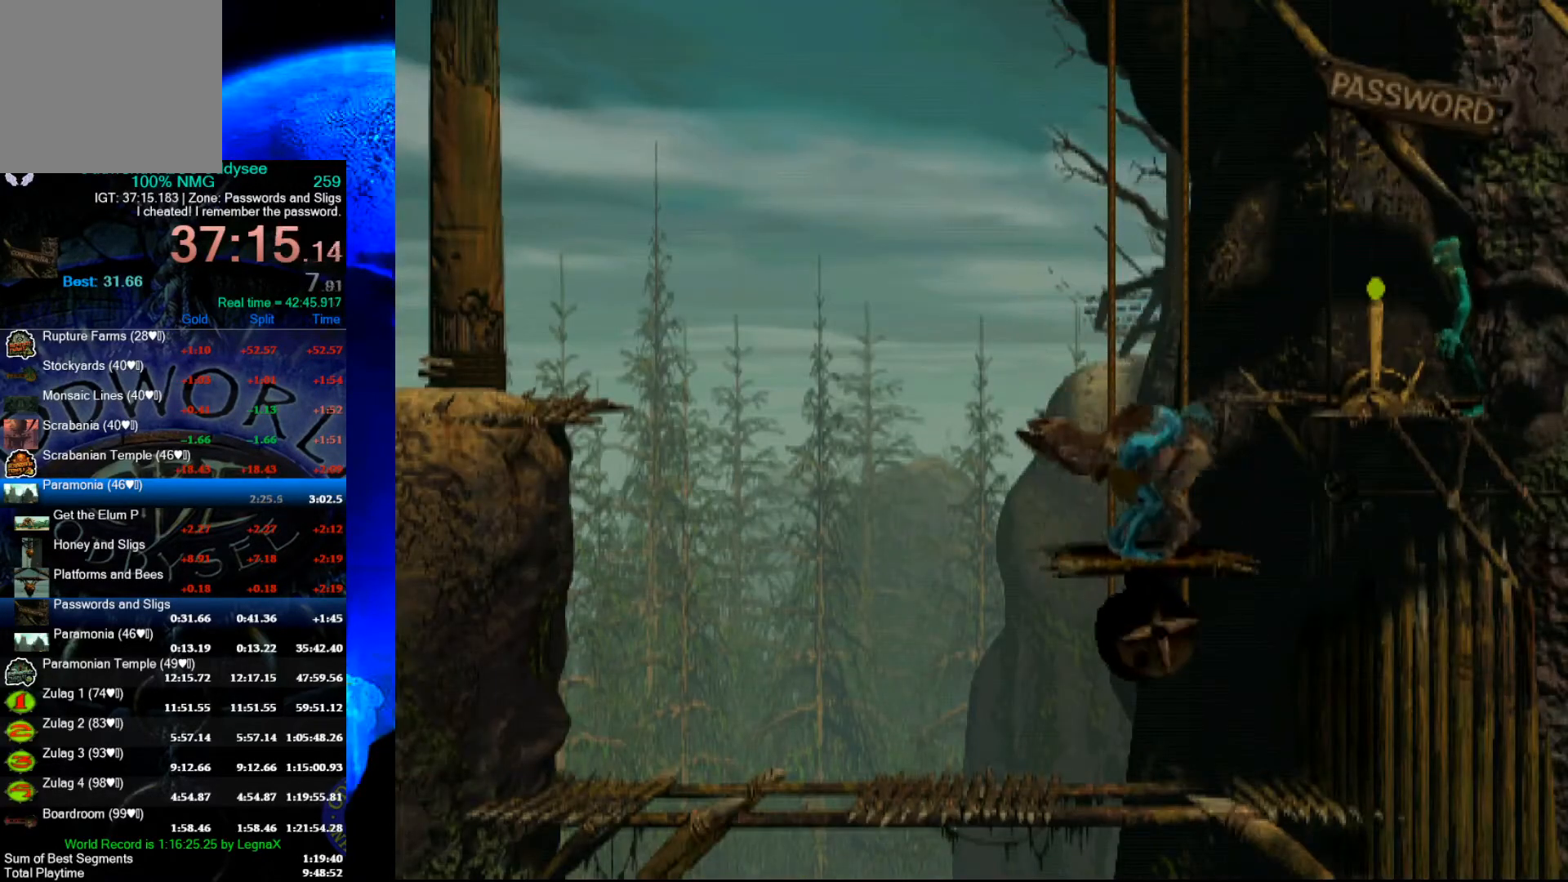
{"buttons": [], "left_stick": "center", "events": [[333, "left_stick", "center"]]}
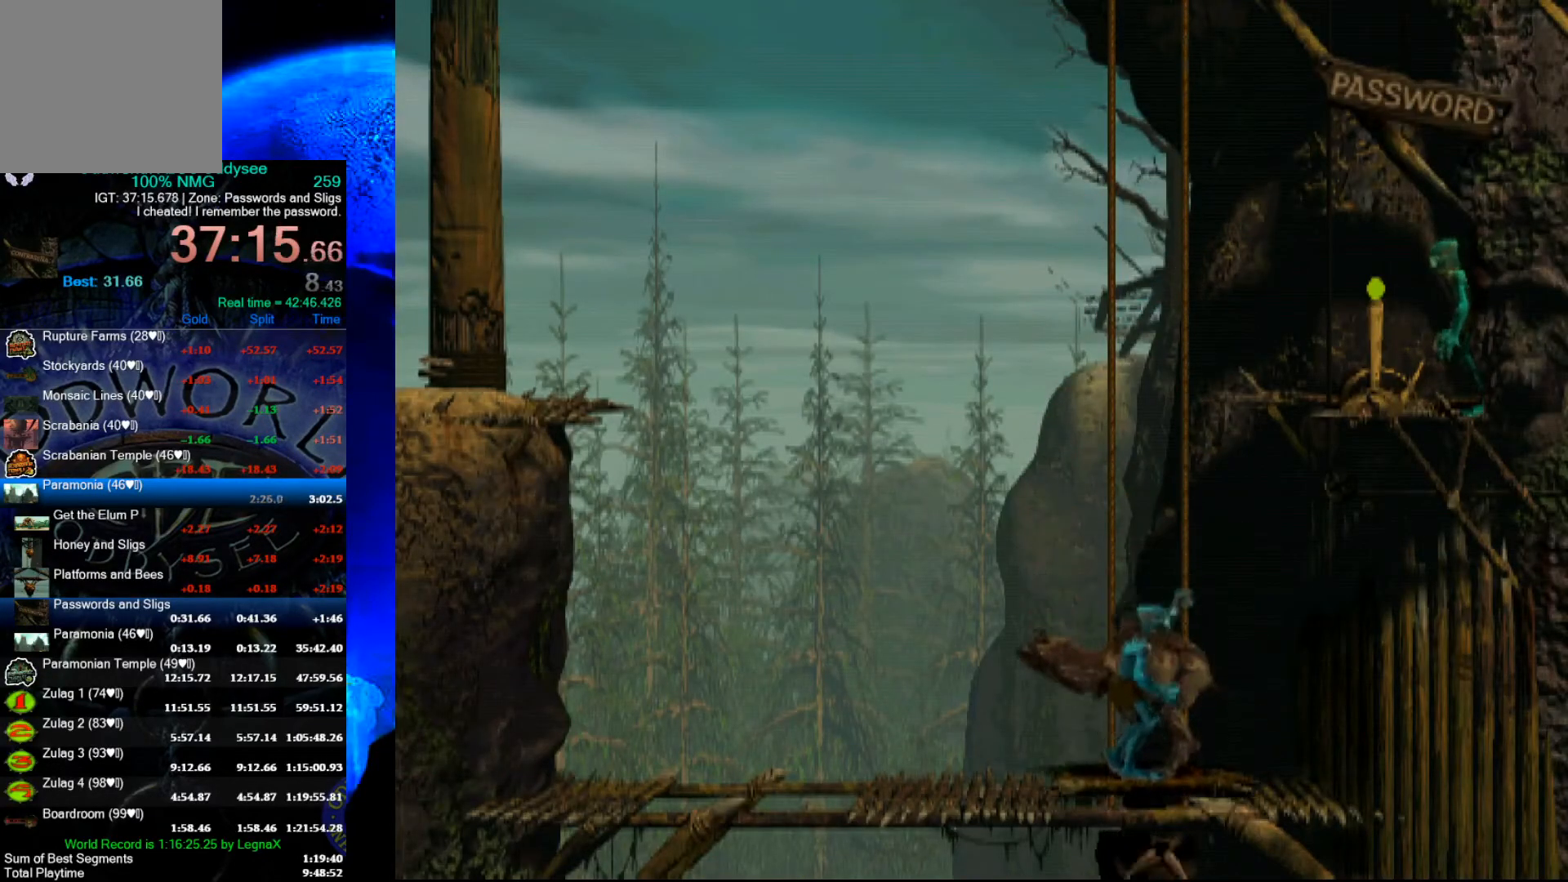
{"buttons": ["Y", "L1"], "left_stick": "center", "events": [[67, "L1", "down"], [367, "Y", "down"]]}
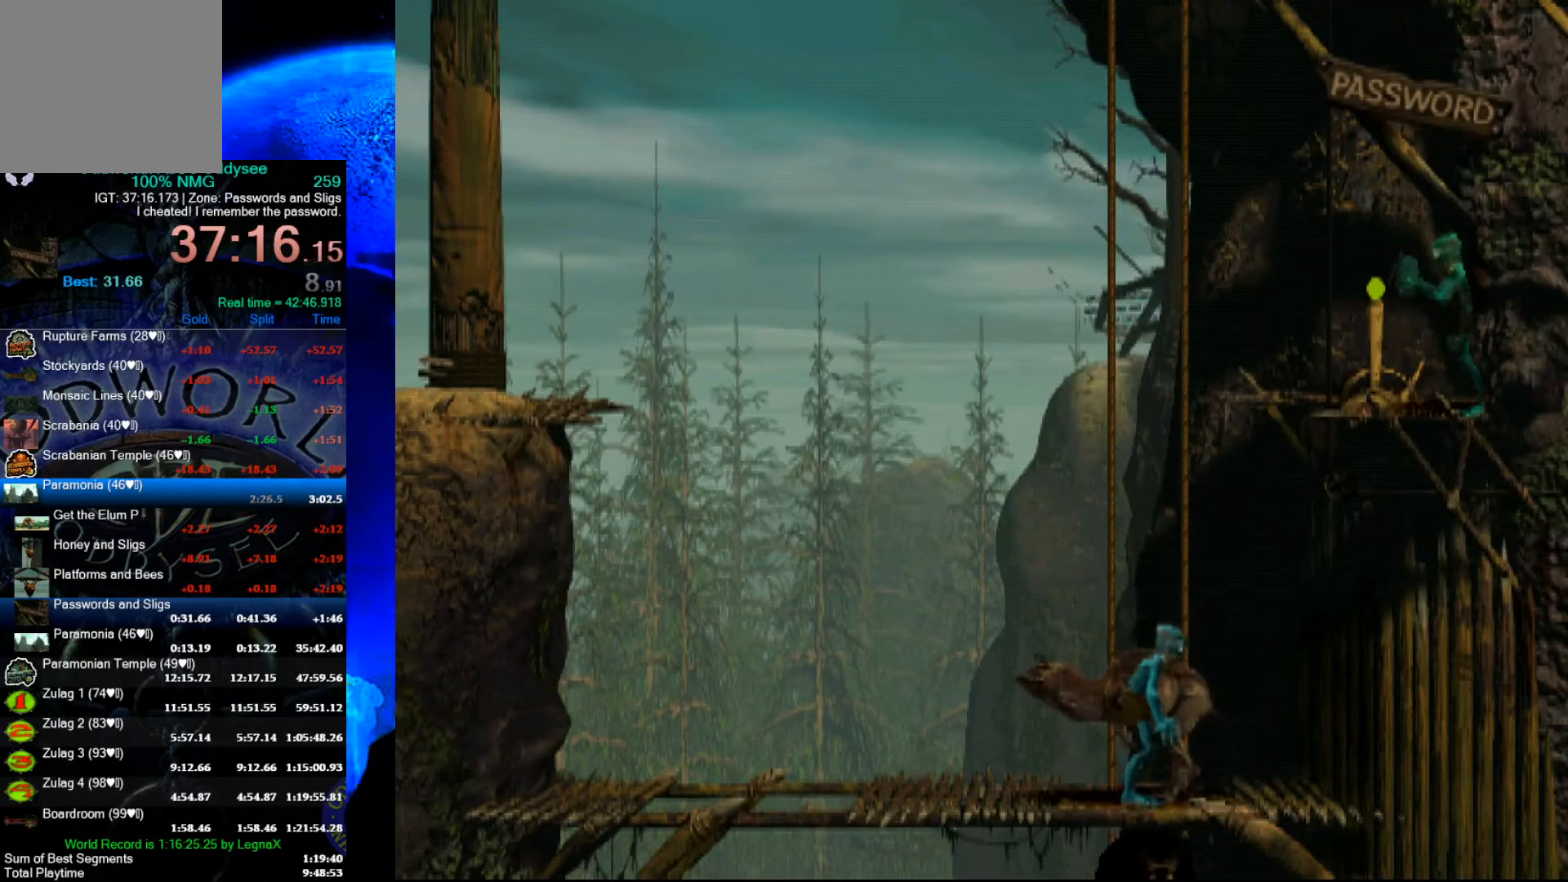
{"buttons": ["L2"], "left_stick": "center", "events": [[233, "L1", "up"], [233, "Y", "up"], [367, "L2", "down"]]}
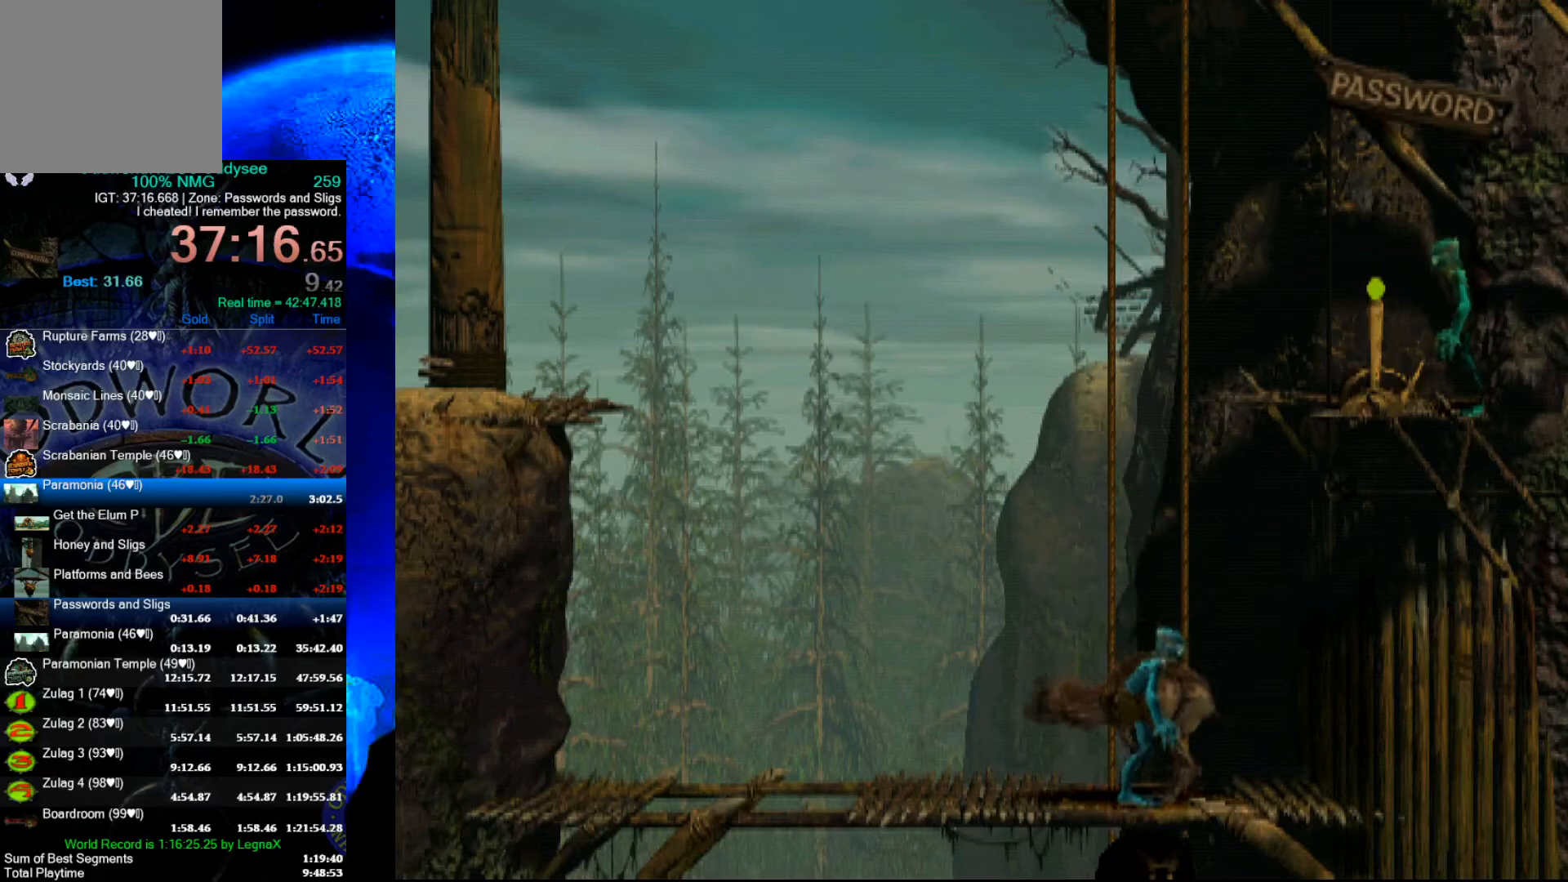
{"buttons": ["A", "L2"], "left_stick": "center", "events": [[33, "Y", "down"], [300, "Y", "up"], [467, "A", "down"]]}
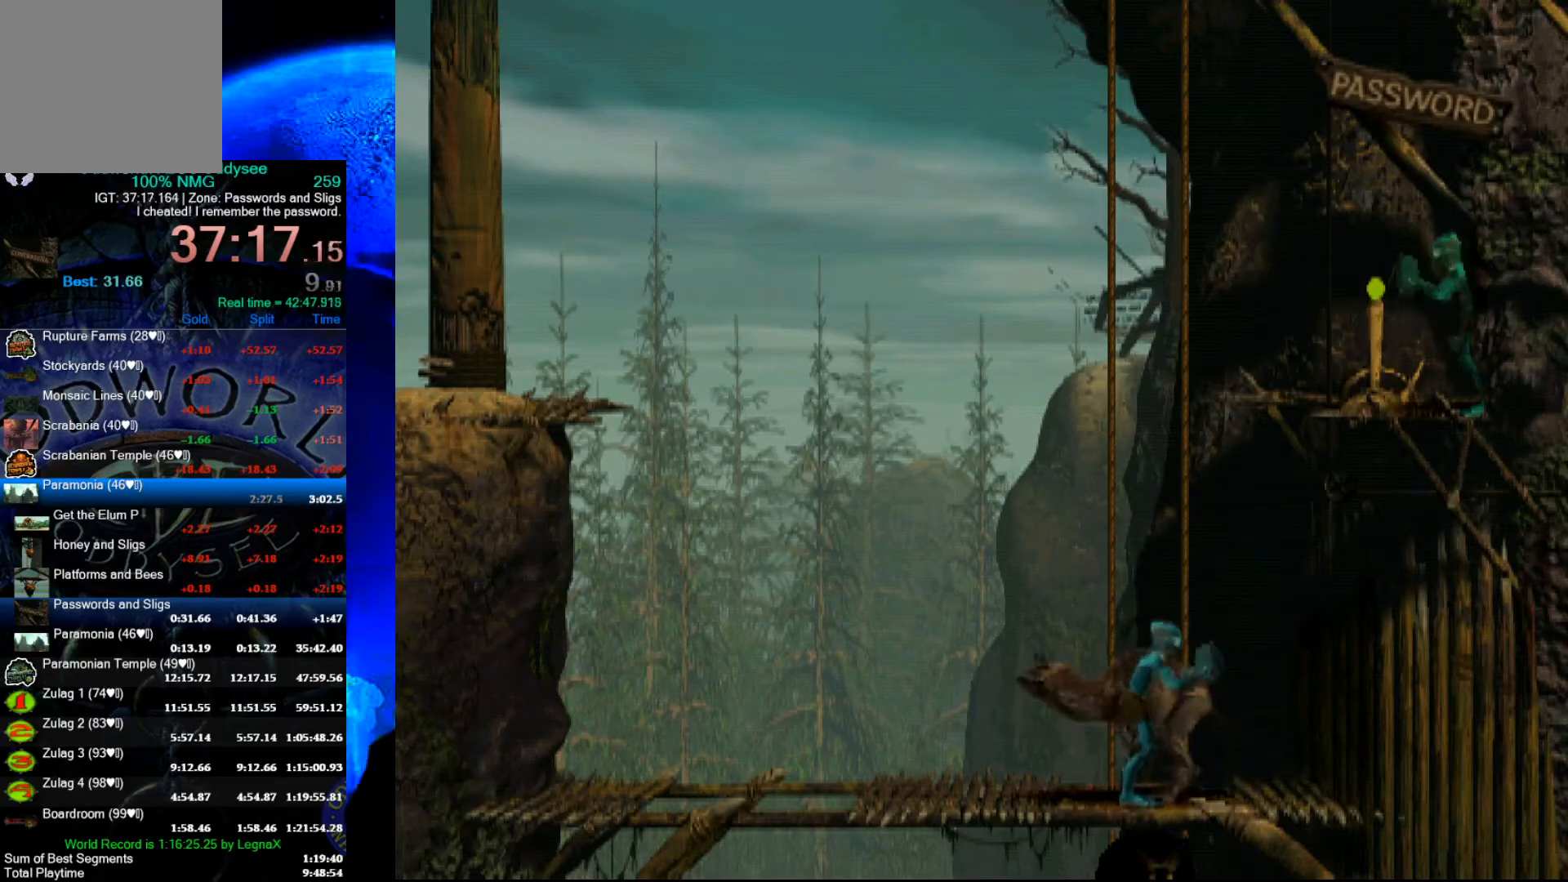
{"buttons": ["A", "L2"], "left_stick": "center", "events": [[200, "A", "up"], [333, "A", "down"]]}
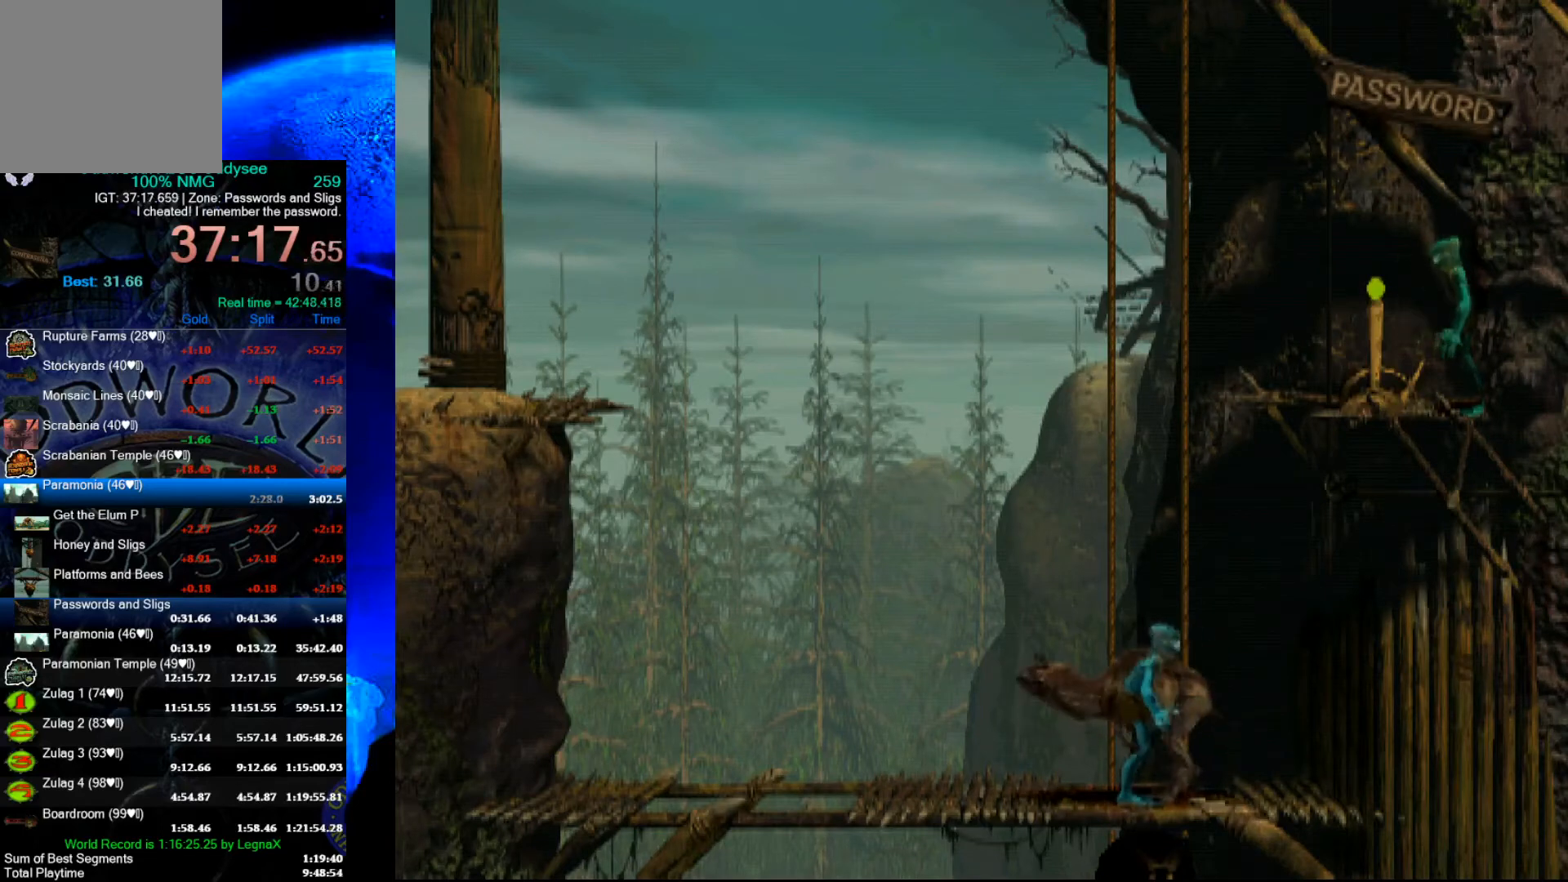
{"buttons": ["Y", "L2"], "left_stick": "center", "events": [[133, "A", "up"], [300, "Y", "down"]]}
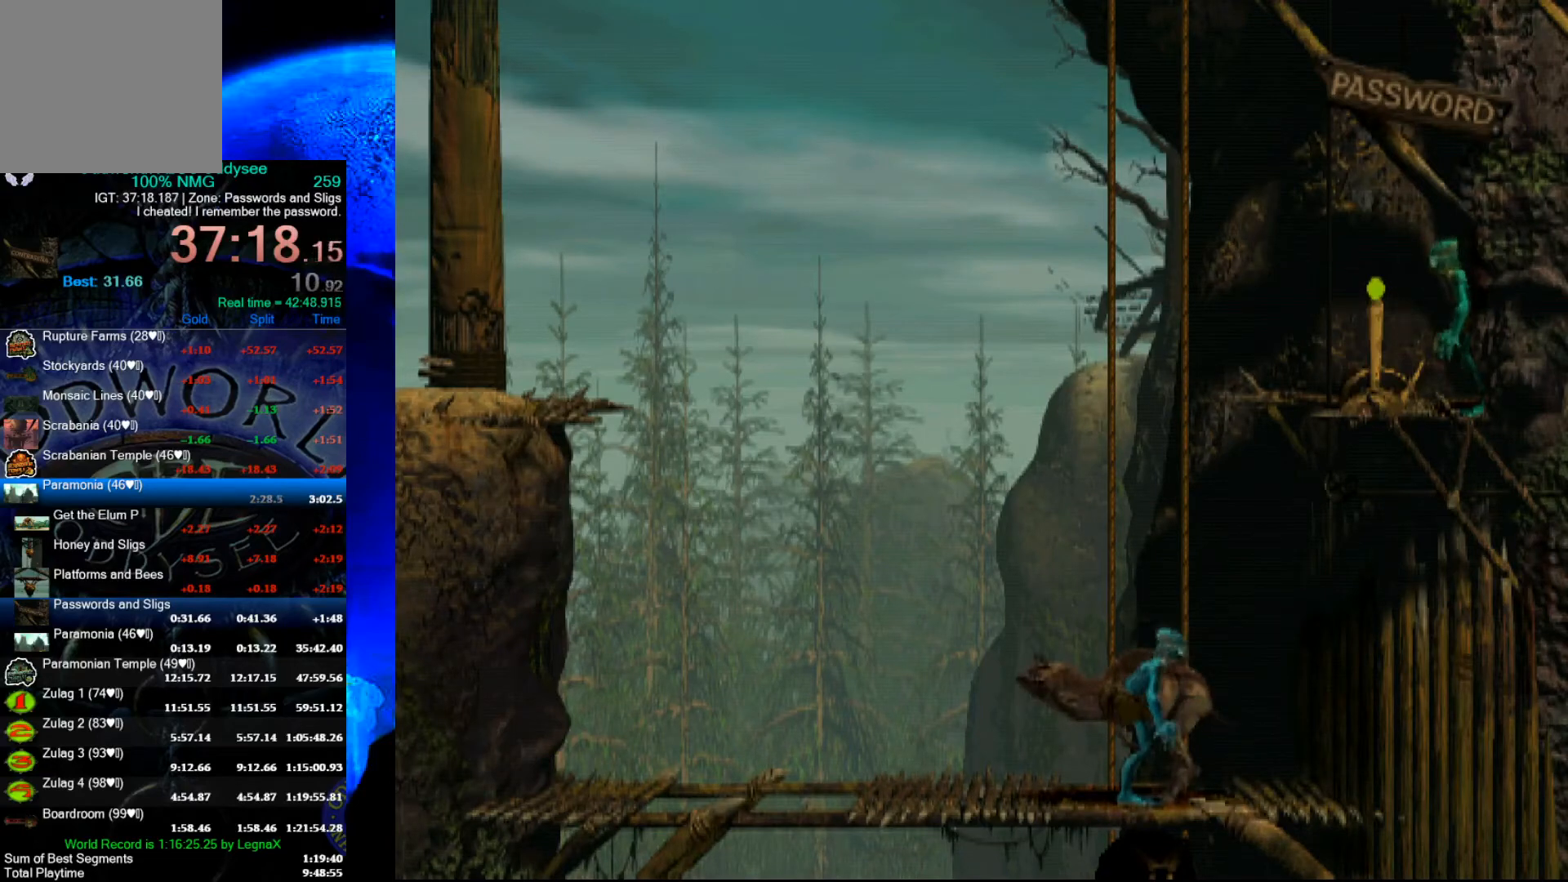
{"buttons": ["B", "L2"], "left_stick": "center", "events": [[167, "Y", "up"], [300, "B", "down"]]}
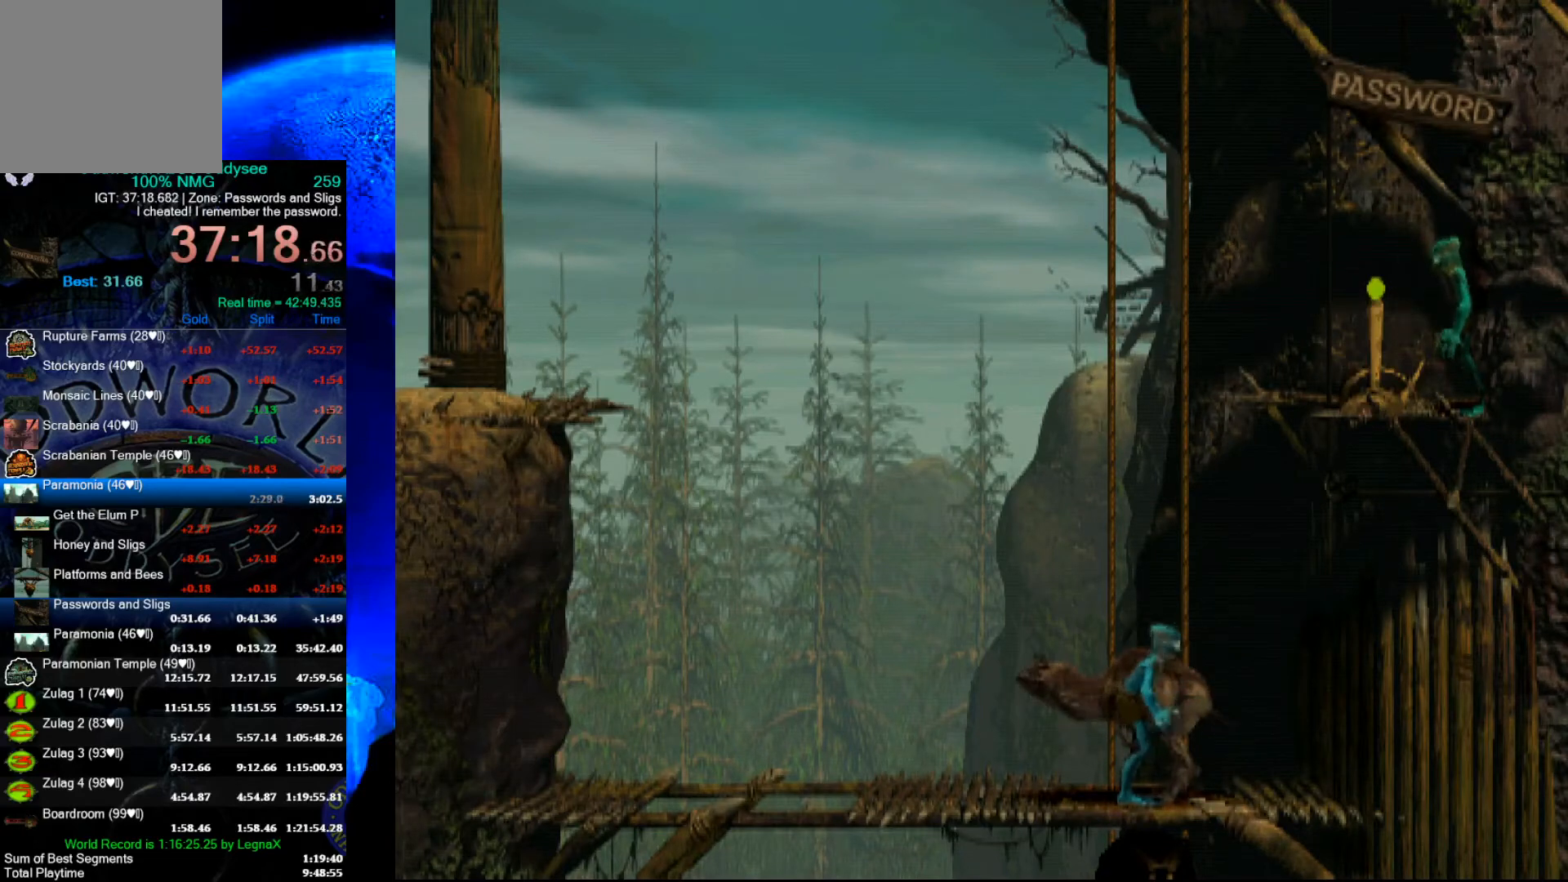
{"buttons": [], "left_stick": "left", "events": [[67, "B", "up"], [67, "L2", "up"], [133, "left_stick", "left"]]}
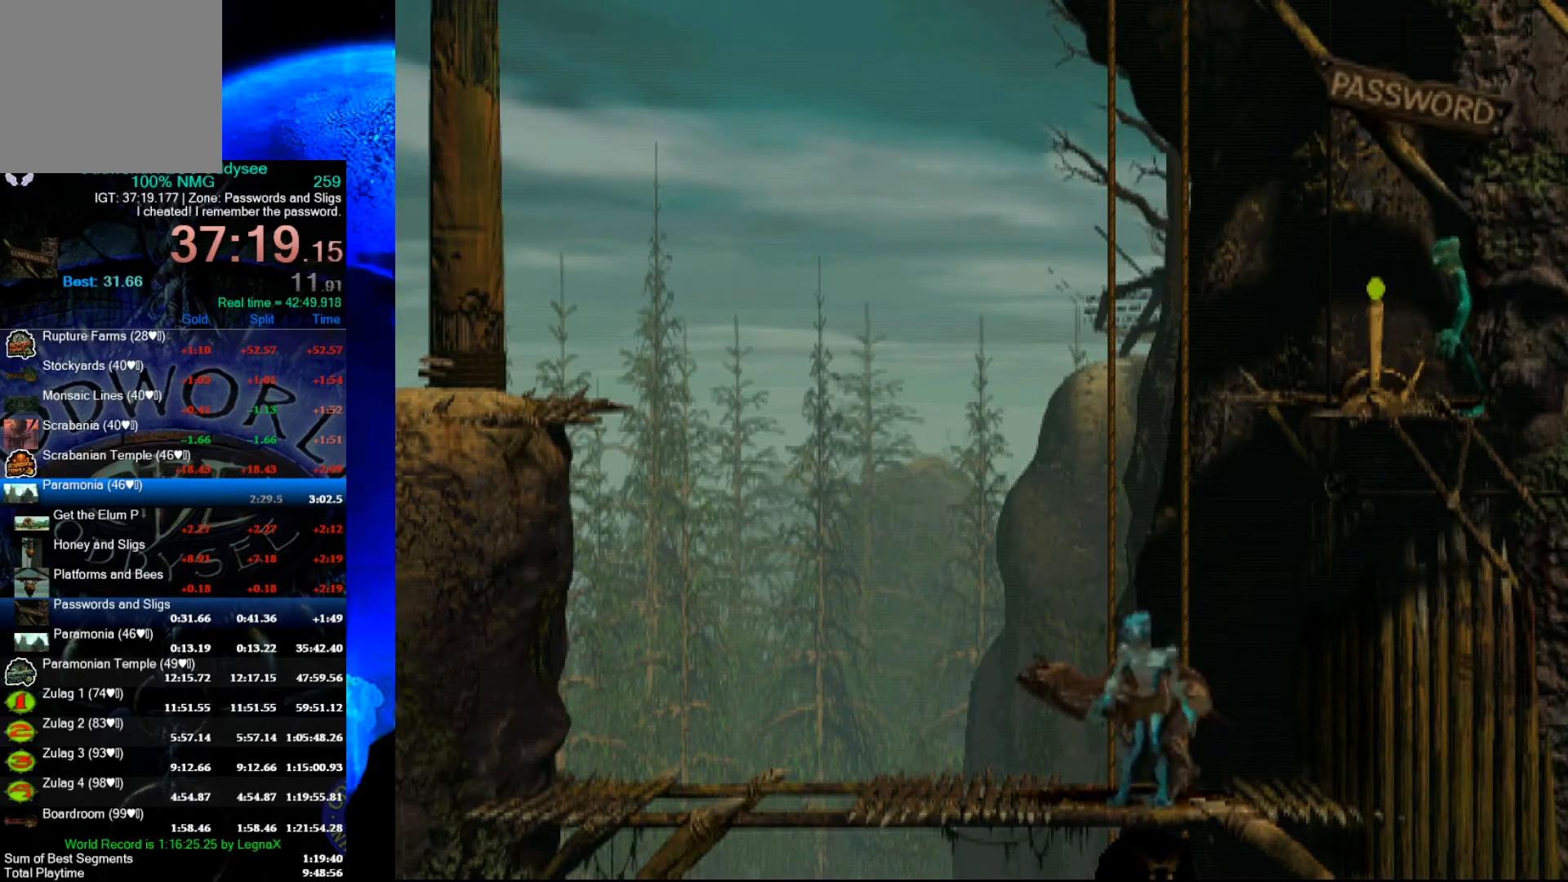
{"buttons": [], "left_stick": "left", "events": []}
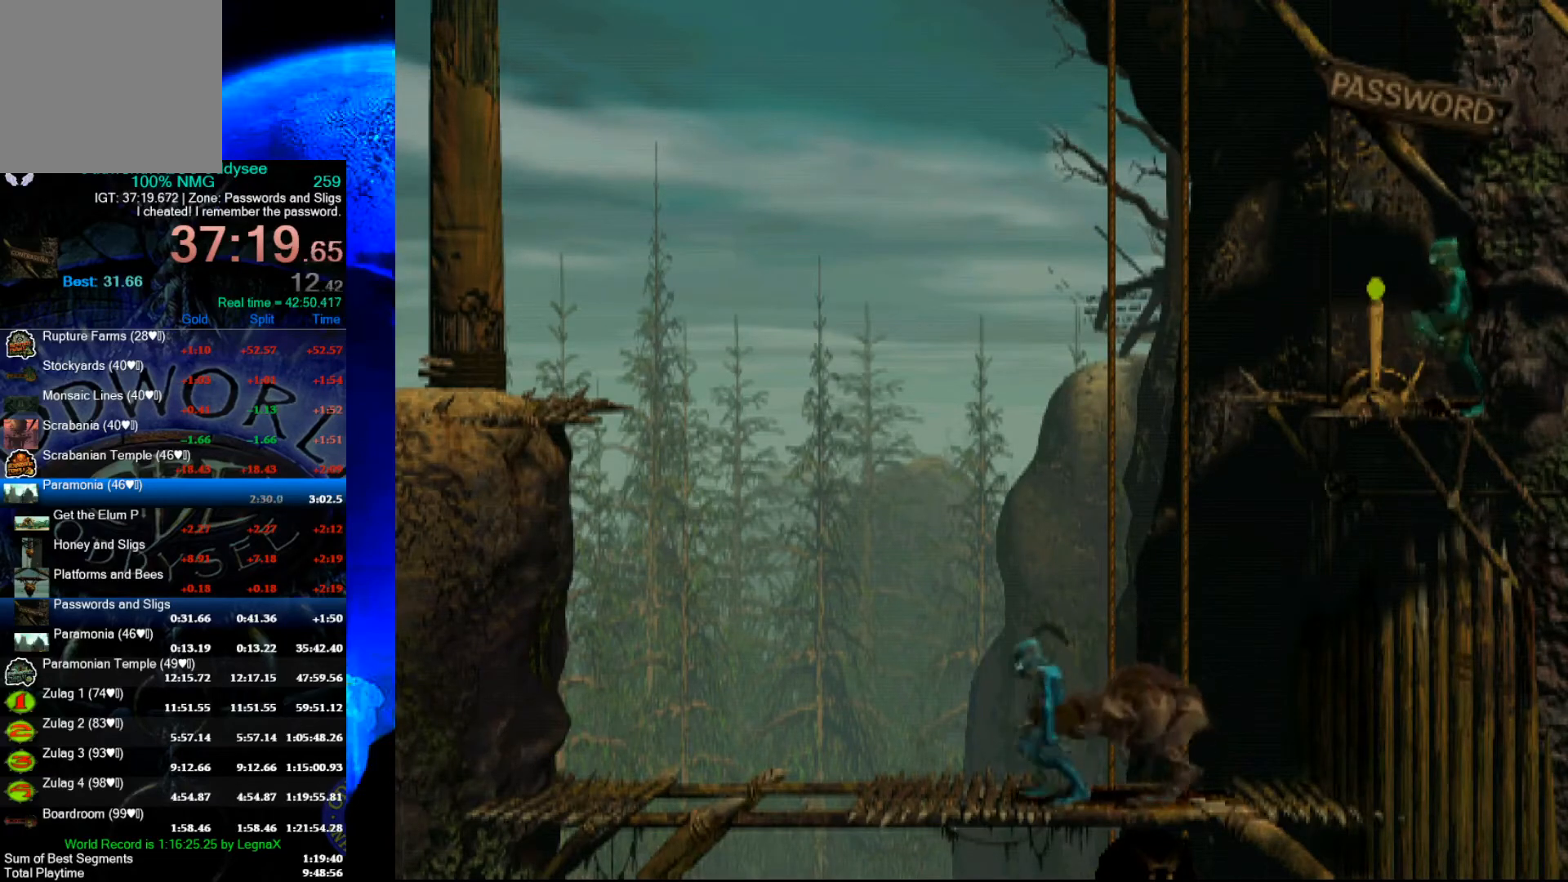
{"buttons": [], "left_stick": "center", "events": [[67, "left_stick", "center"], [200, "left_stick", "right"], [467, "left_stick", "center"]]}
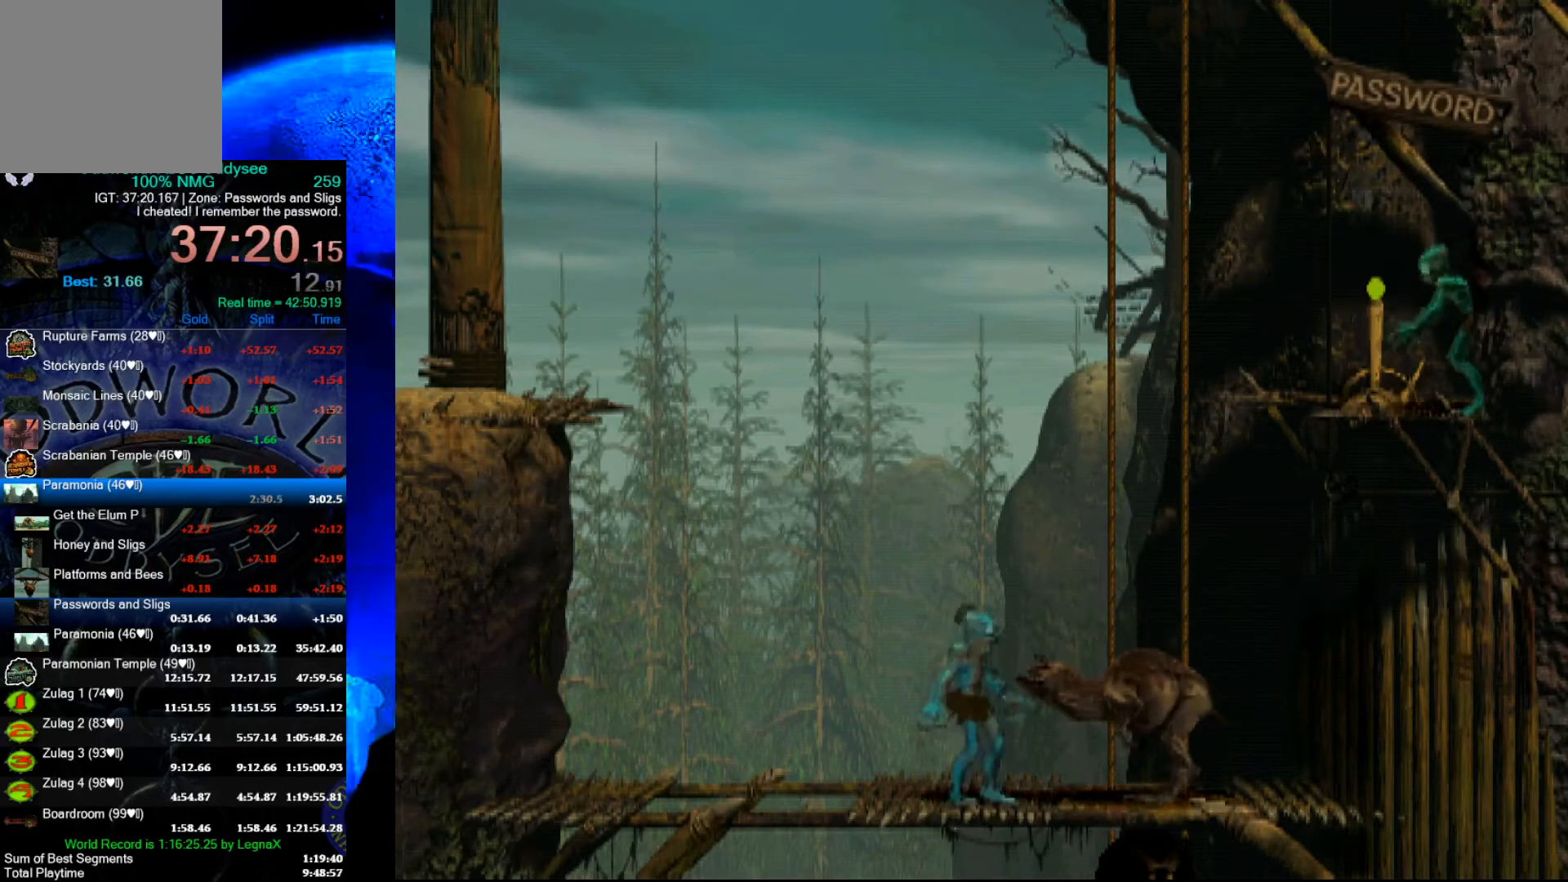
{"buttons": ["Y", "R1"], "left_stick": "left", "events": [[33, "left_stick", "left"], [100, "R1", "down"], [267, "Y", "down"]]}
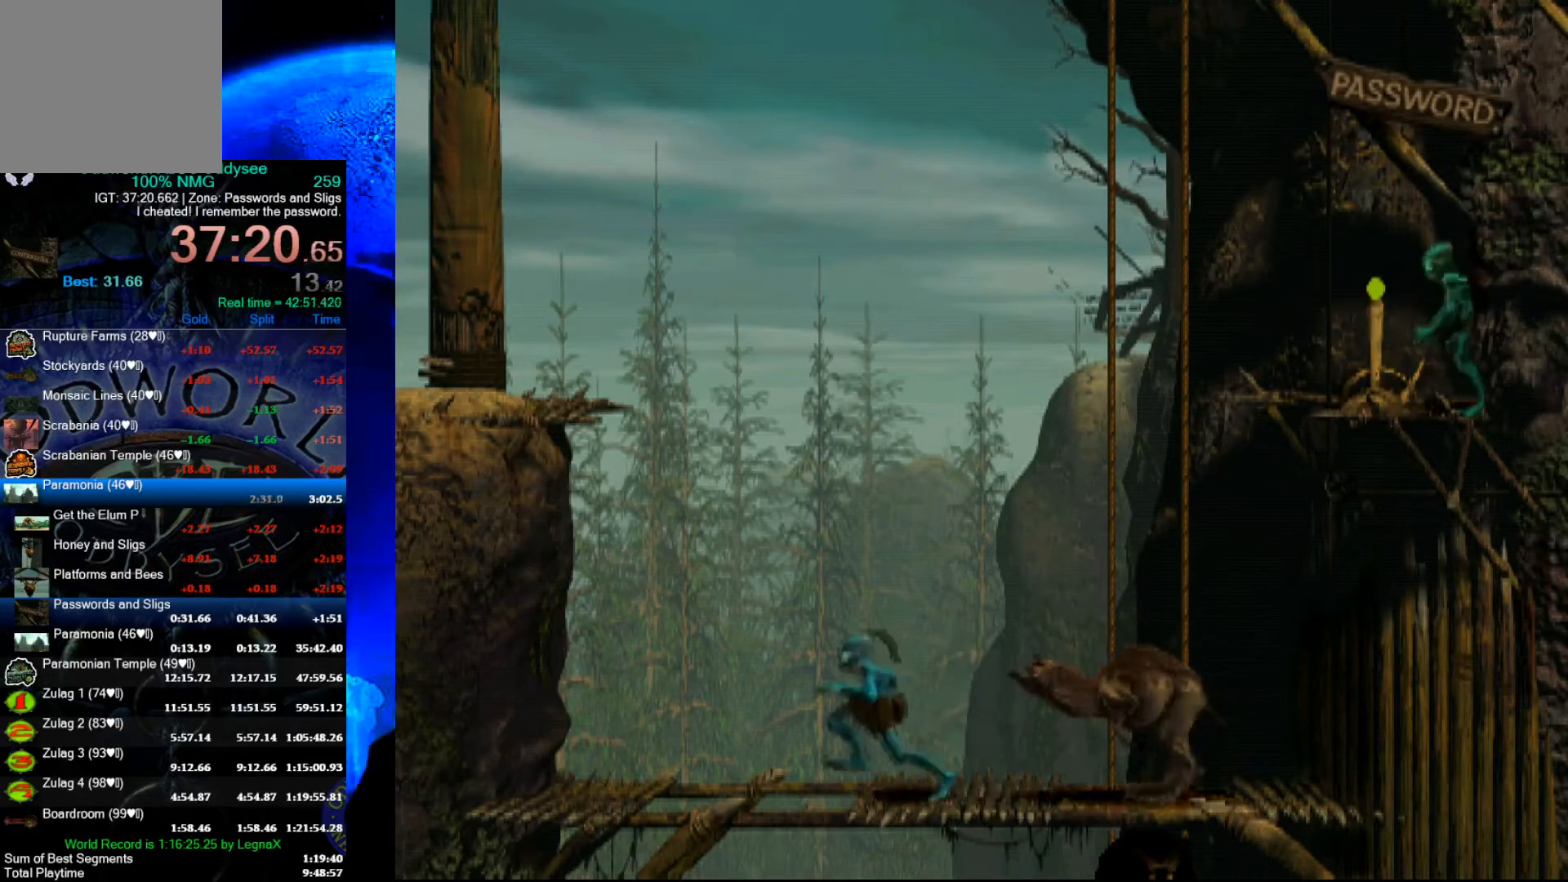
{"buttons": [], "left_stick": "left", "events": [[100, "R1", "up"], [100, "Y", "up"]]}
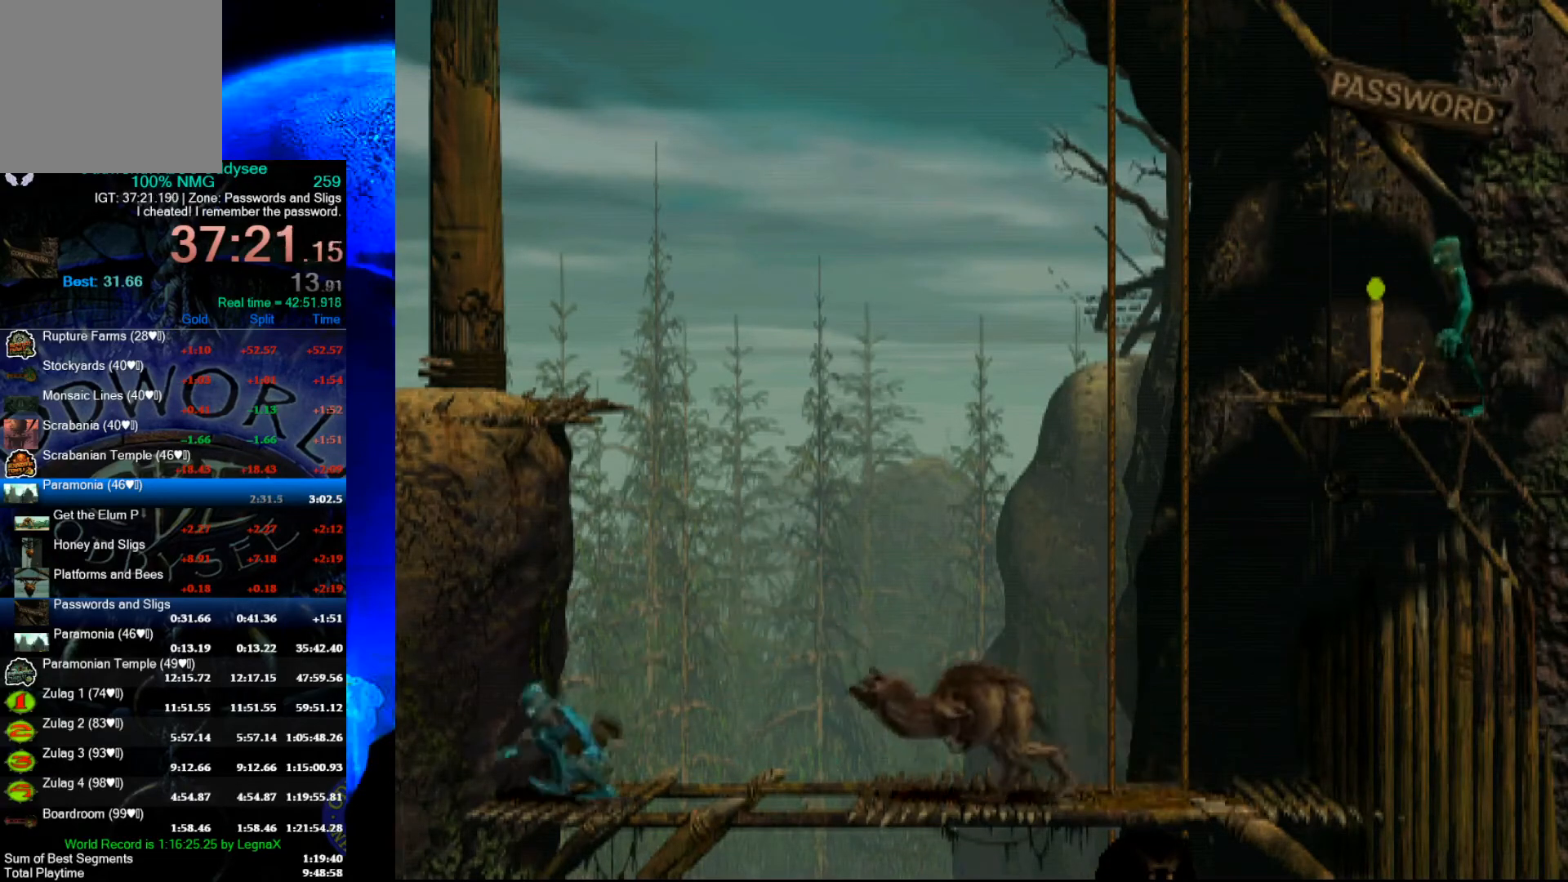
{"buttons": [], "left_stick": "right", "events": [[133, "left_stick", "center"], [200, "left_stick", "right"]]}
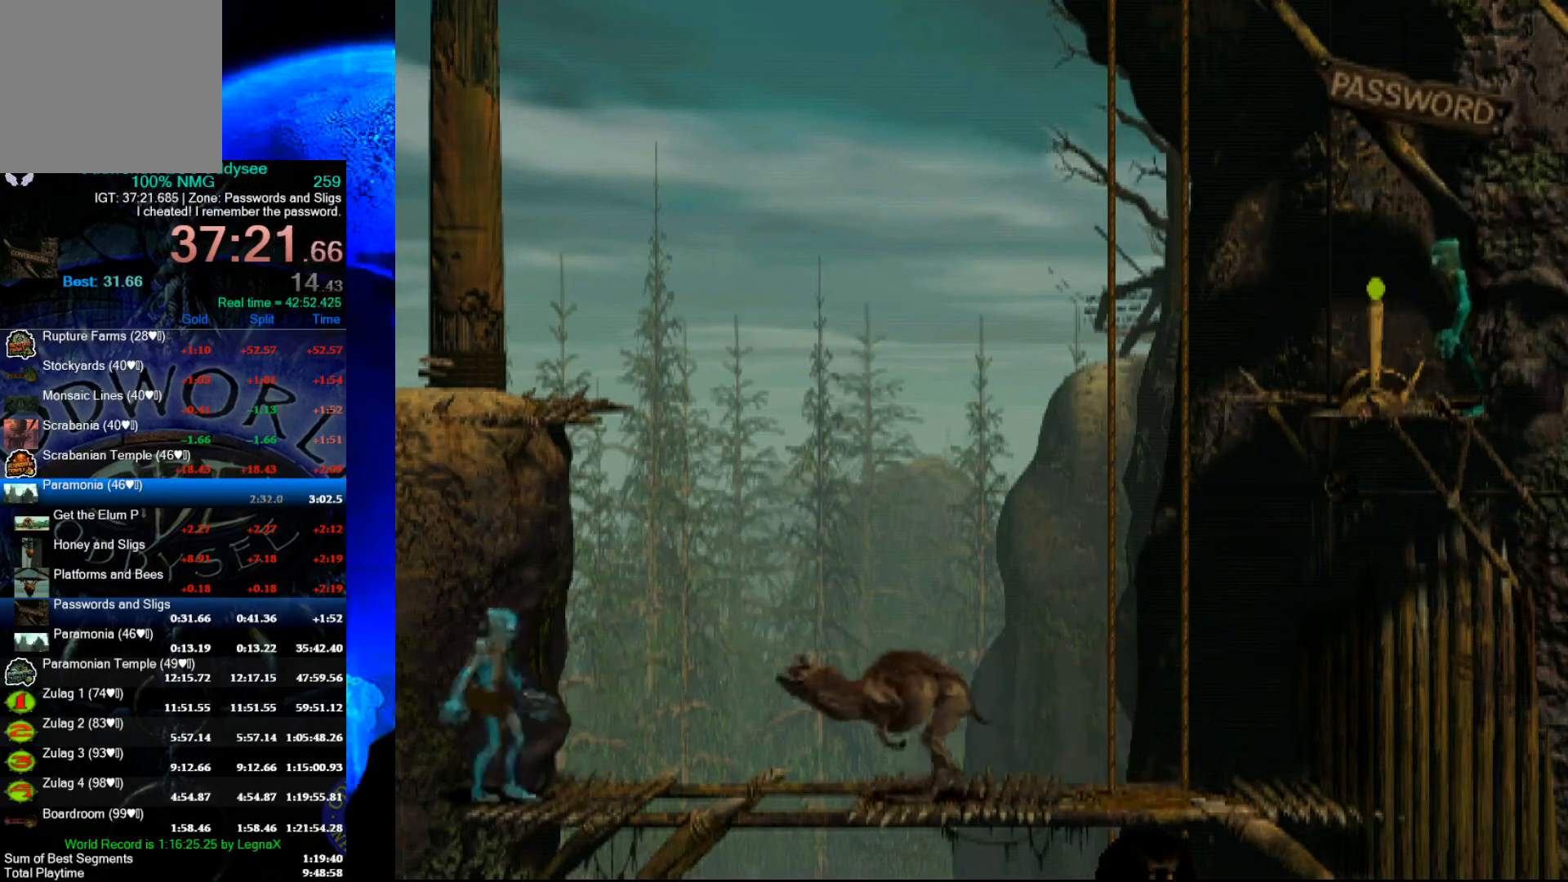
{"buttons": [], "left_stick": "center", "events": [[267, "left_stick", "center"]]}
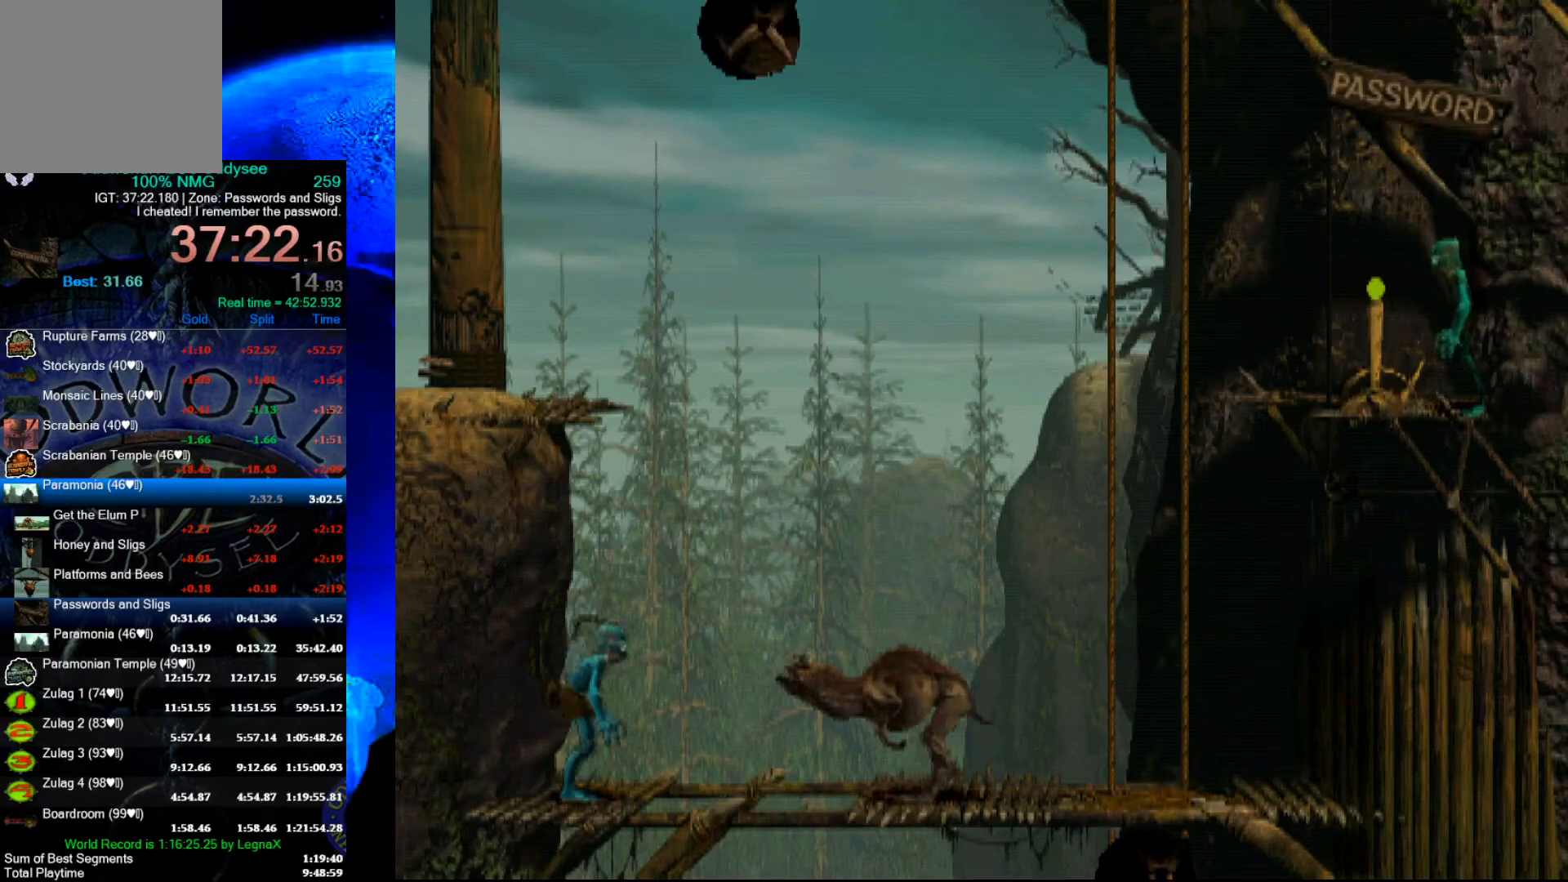
{"buttons": [], "left_stick": "center", "events": []}
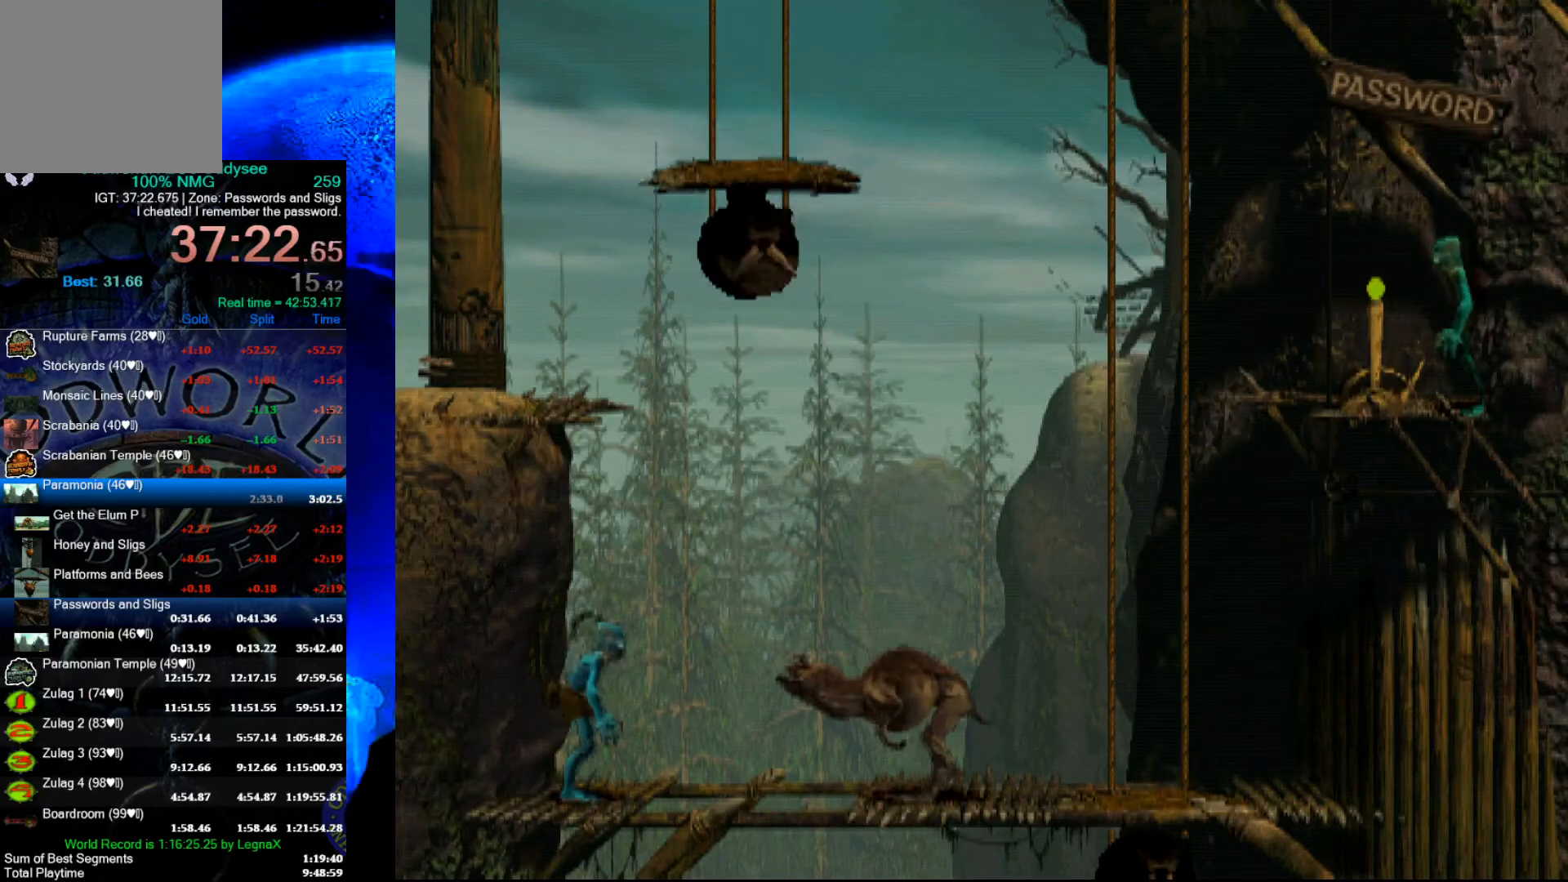
{"buttons": [], "left_stick": "center", "events": []}
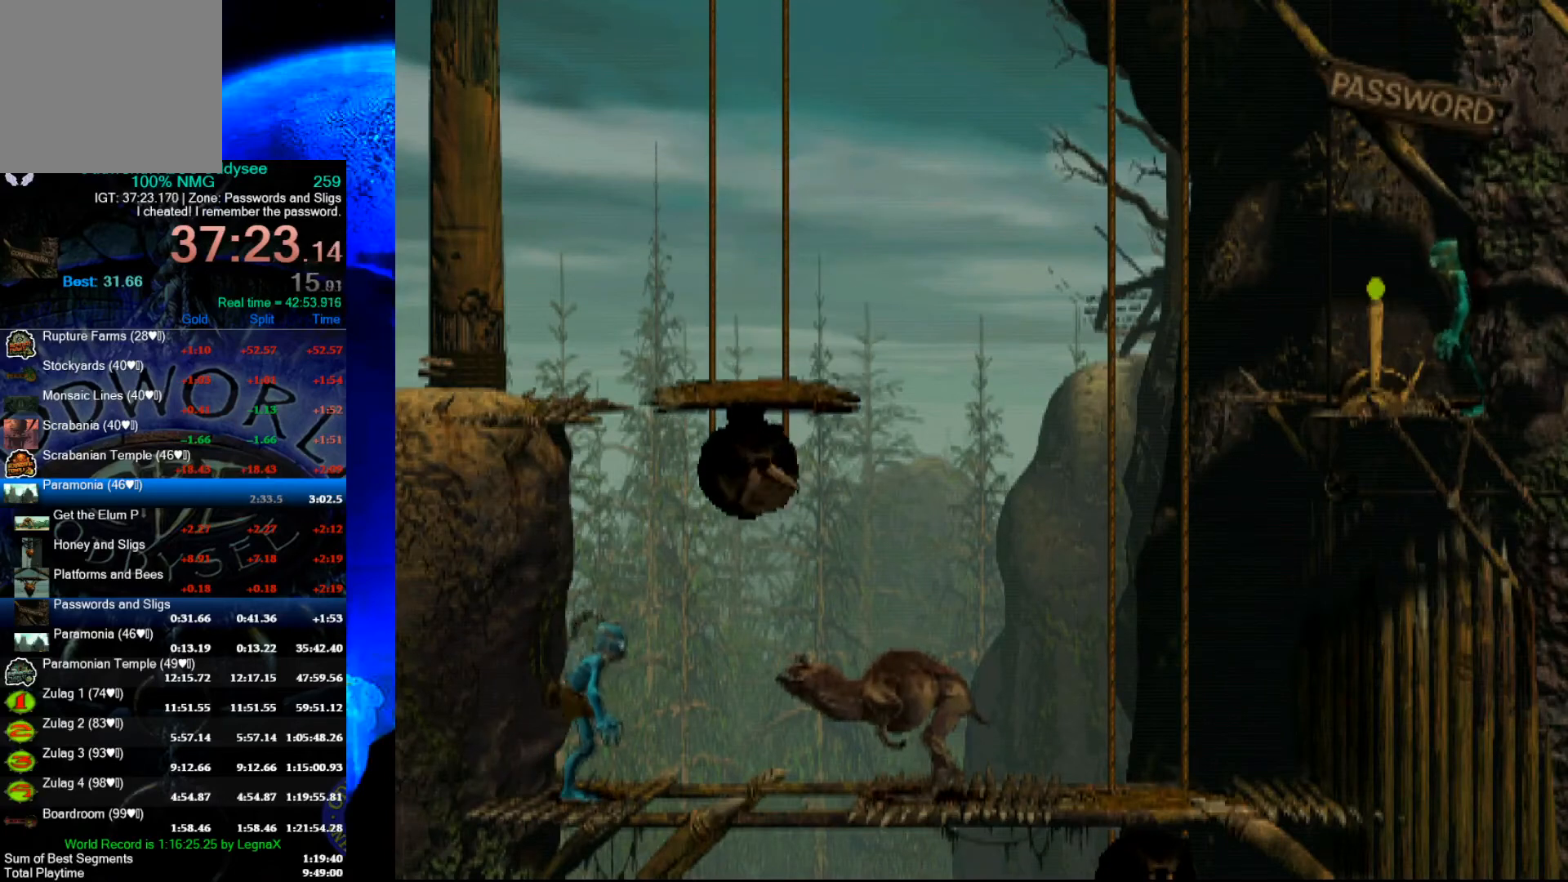
{"buttons": [], "left_stick": "center", "events": []}
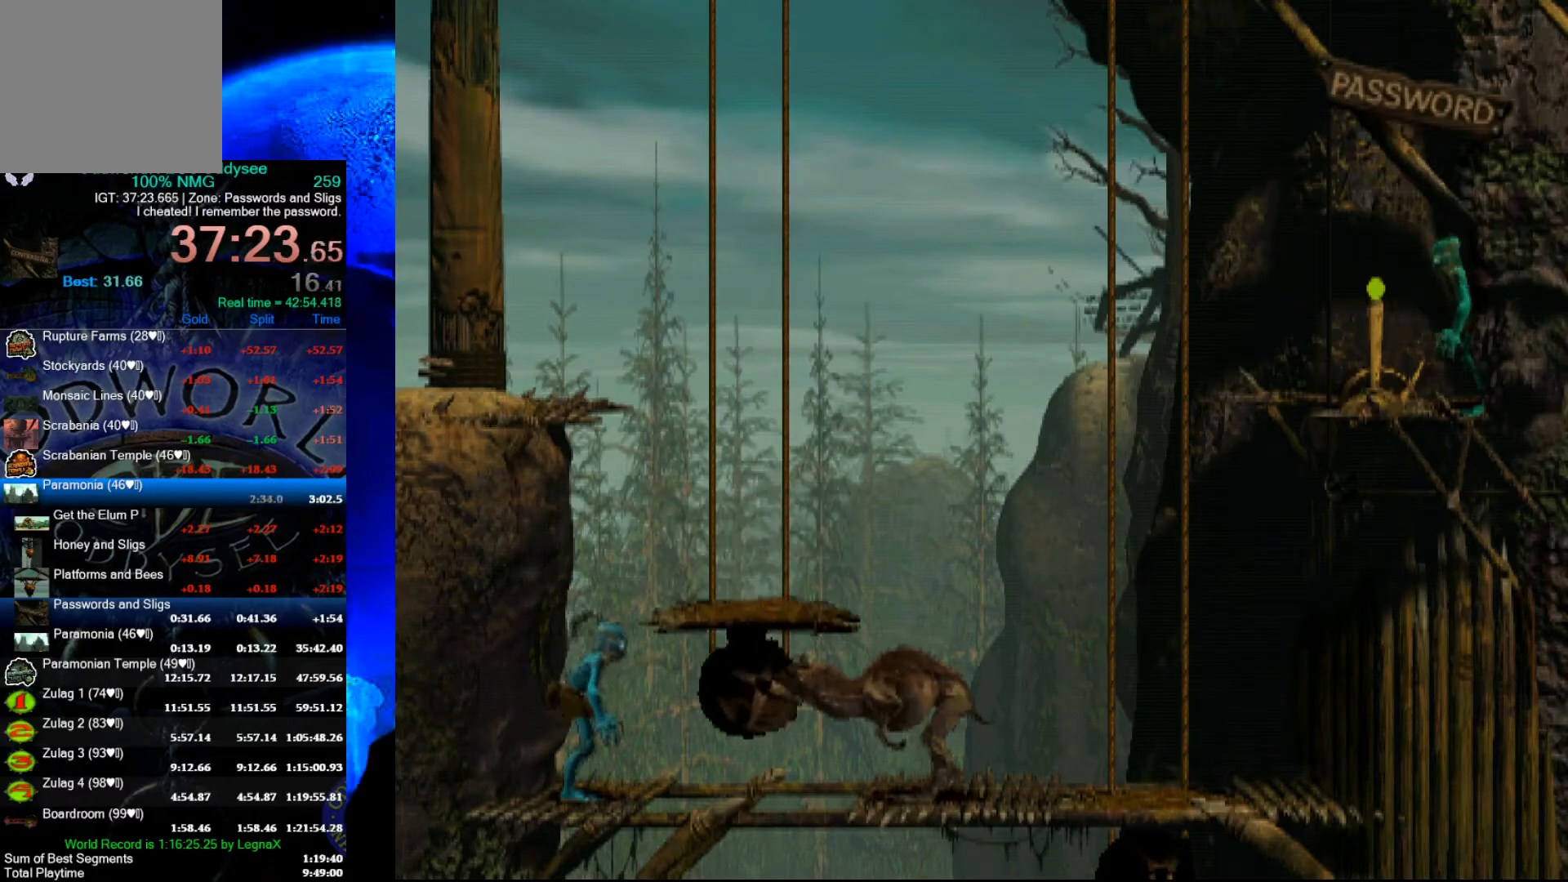
{"buttons": [], "left_stick": "right", "events": [[333, "left_stick", "right"]]}
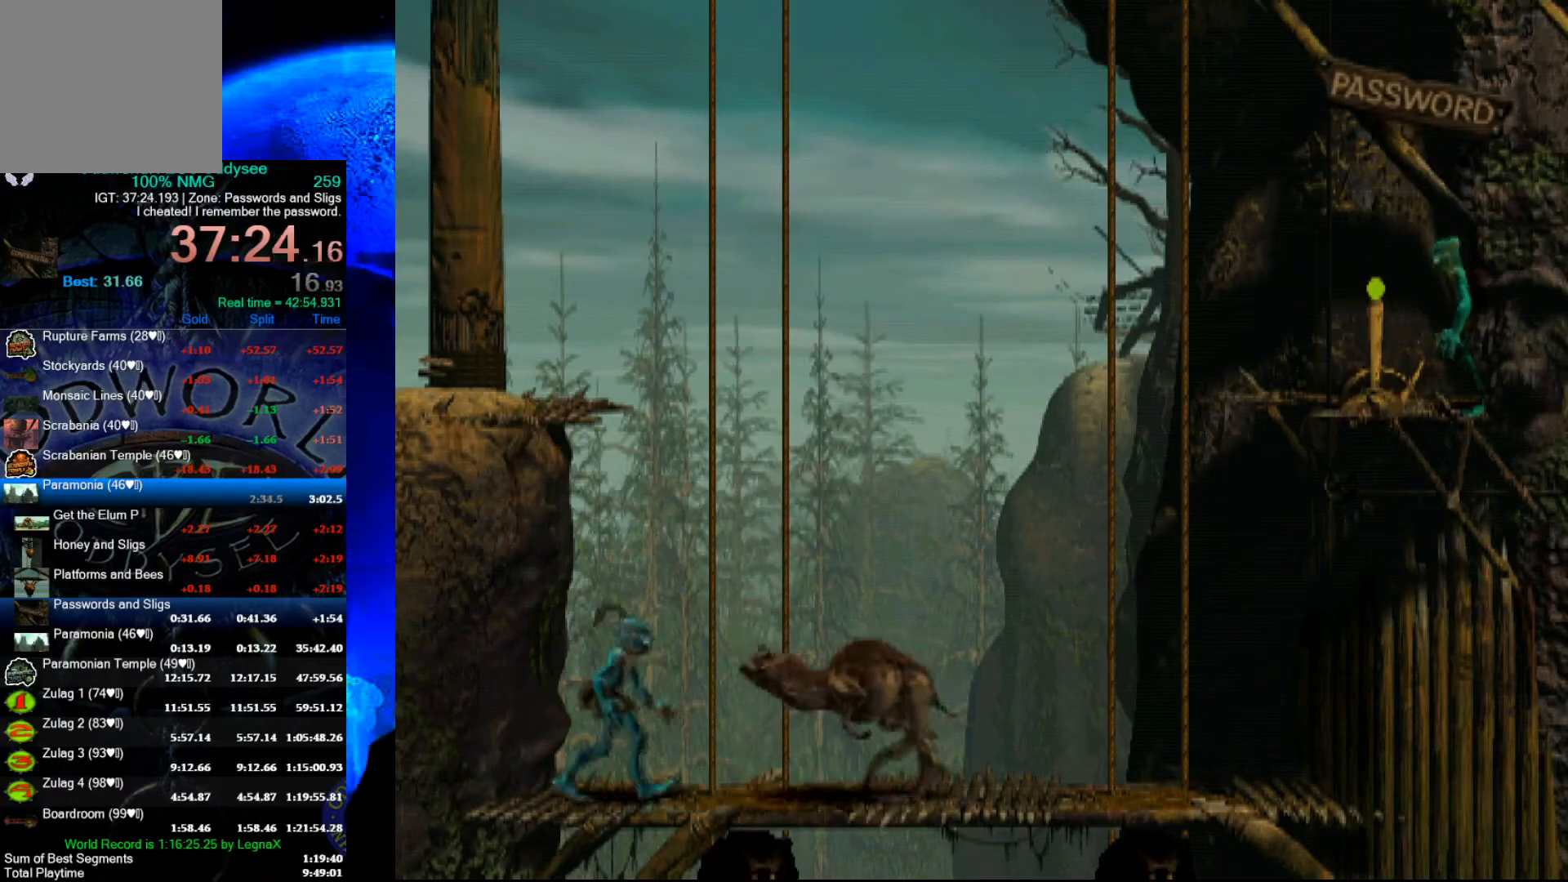
{"buttons": [], "left_stick": "up", "events": [[300, "left_stick", "center"], [400, "left_stick", "up"]]}
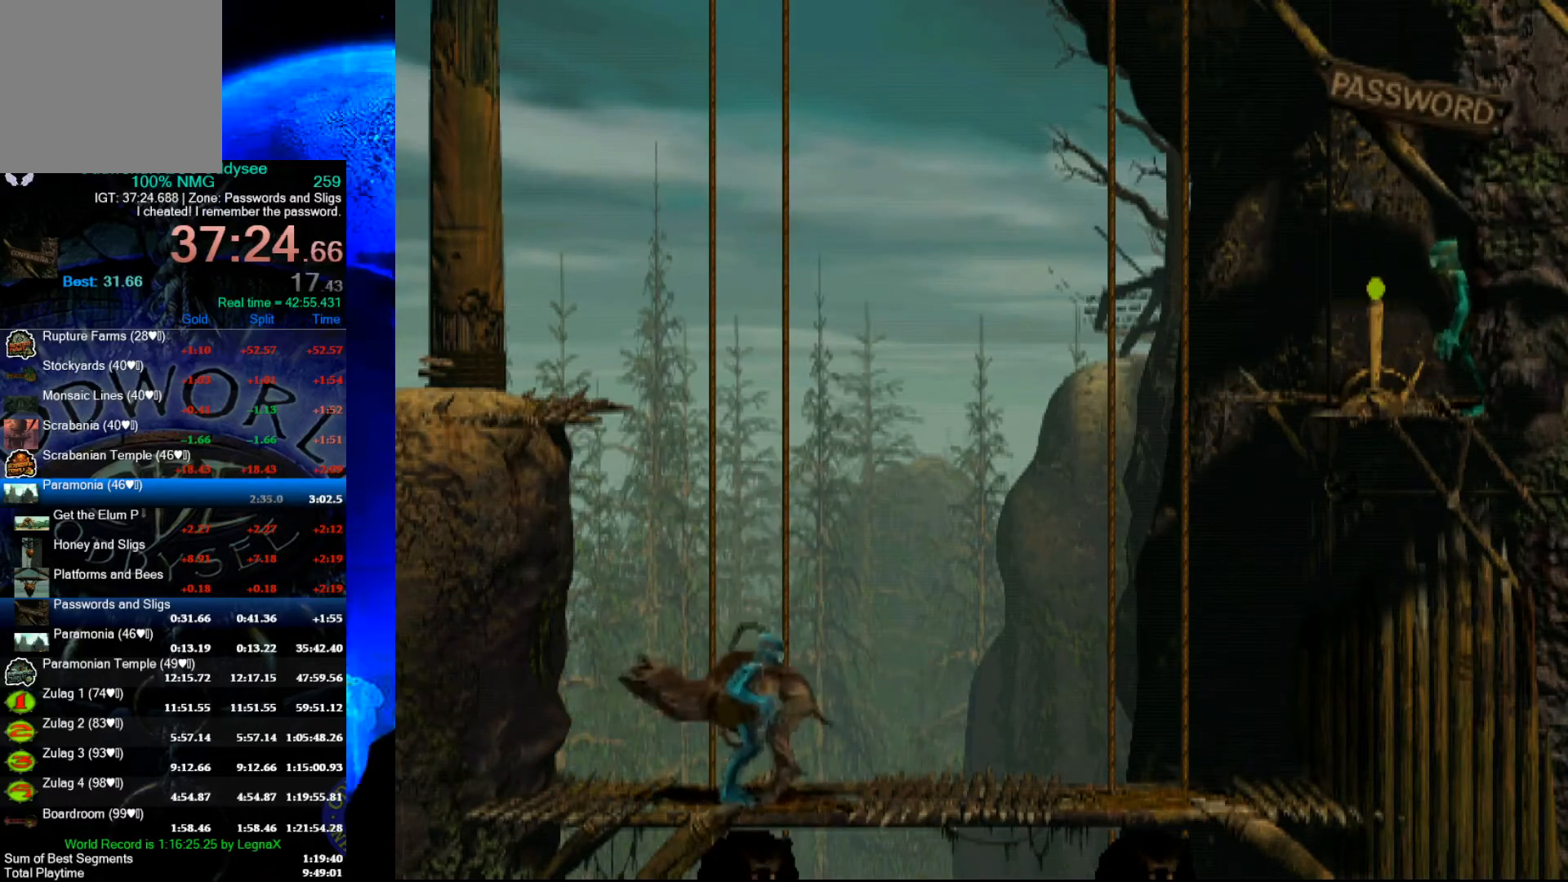
{"buttons": [], "left_stick": "up", "events": []}
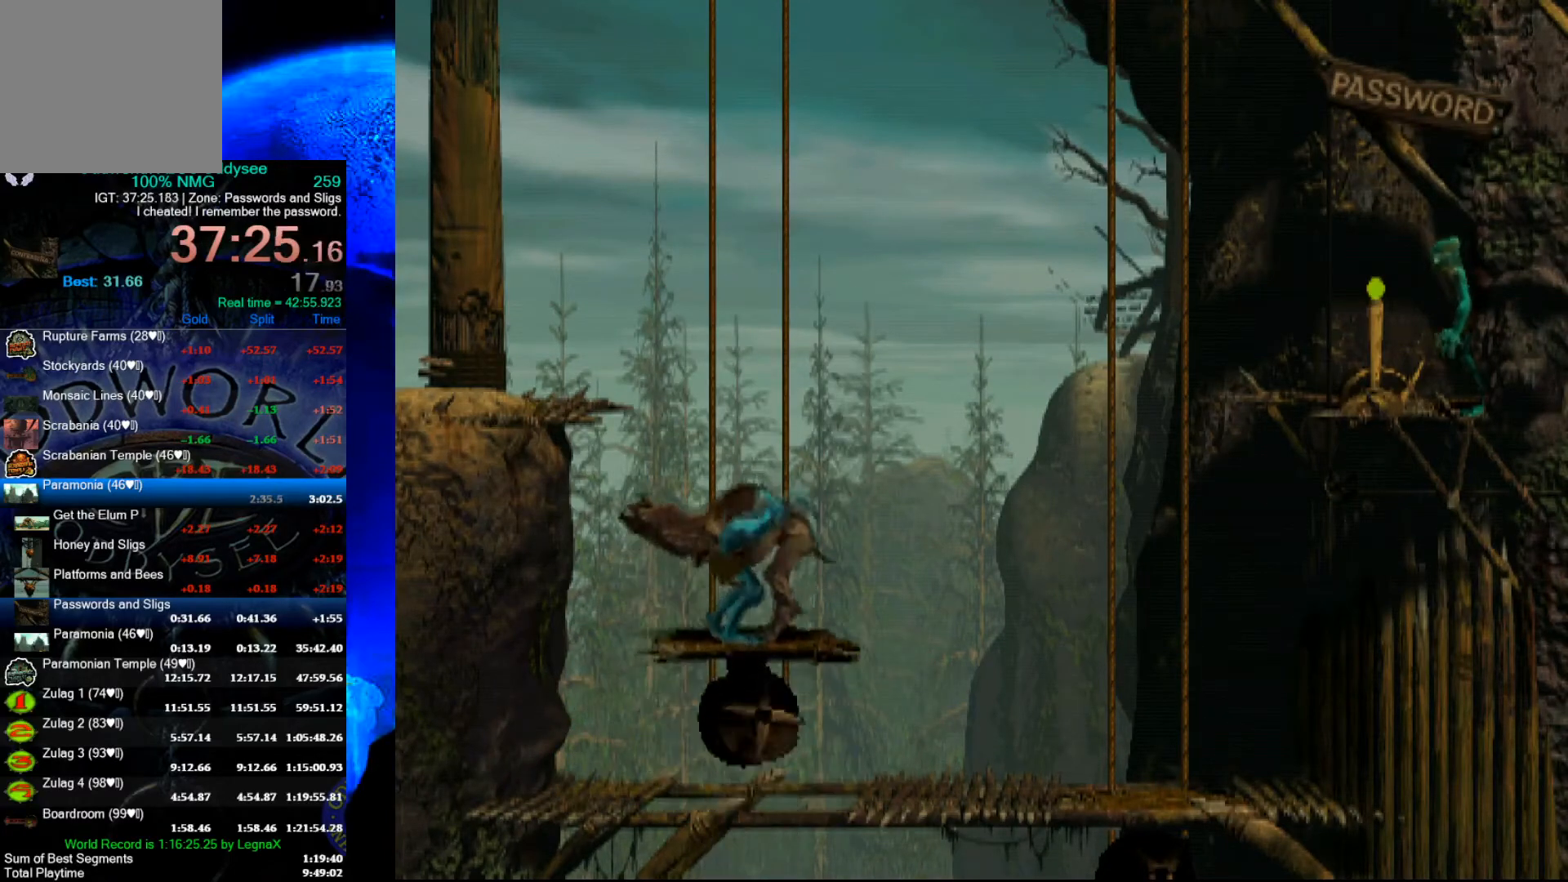
{"buttons": [], "left_stick": "center", "events": [[333, "left_stick", "center"]]}
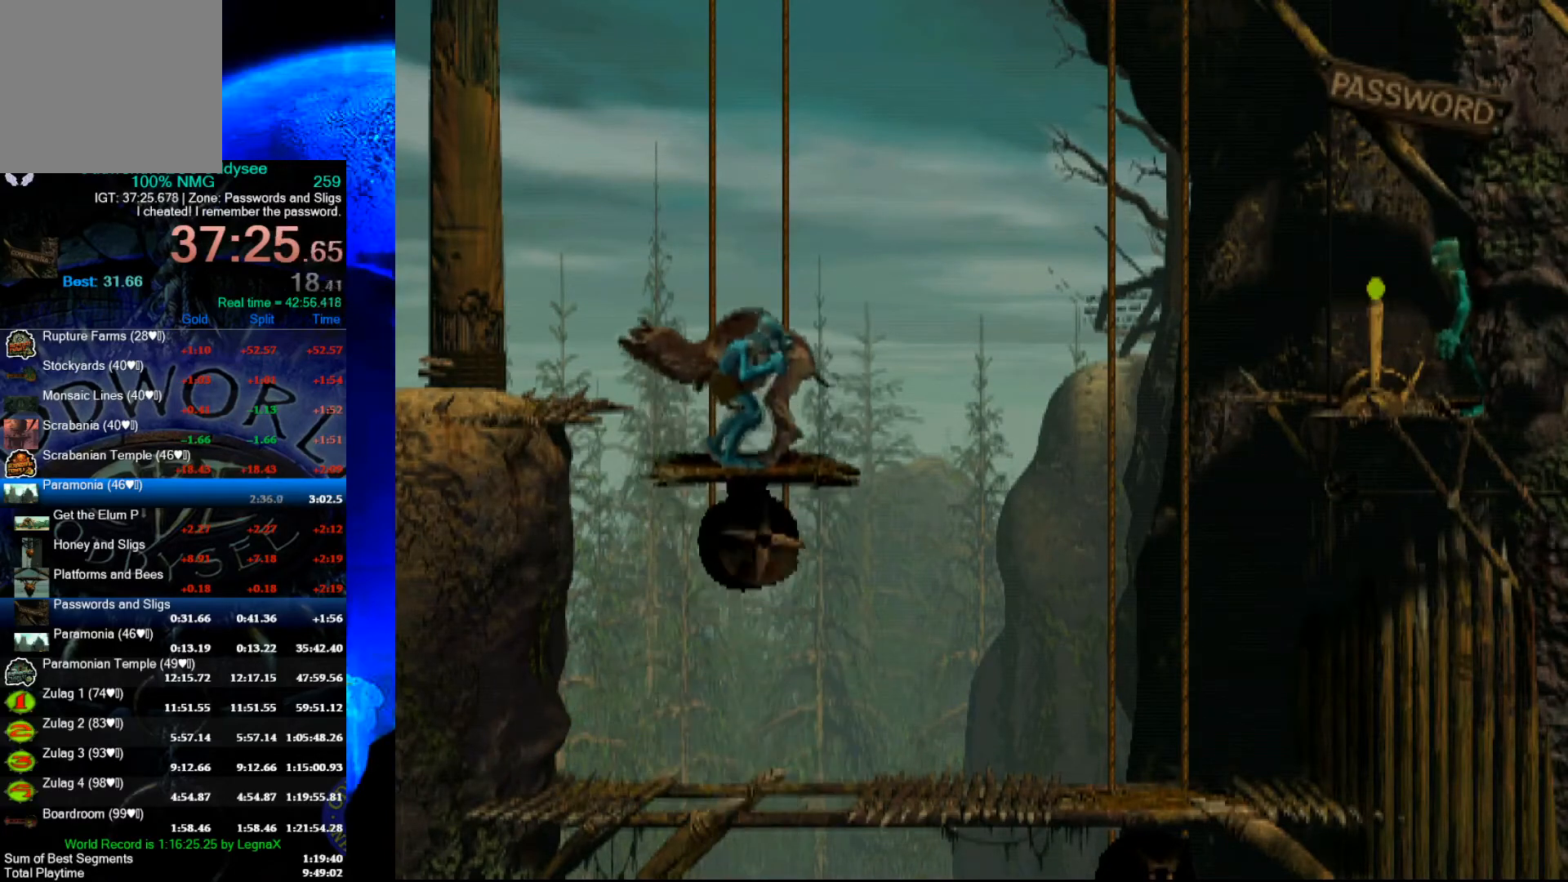
{"buttons": [], "left_stick": "center", "events": [[67, "X", "down"], [167, "X", "up"], [233, "X", "down"], [333, "X", "up"], [433, "X", "down"], [500, "X", "up"]]}
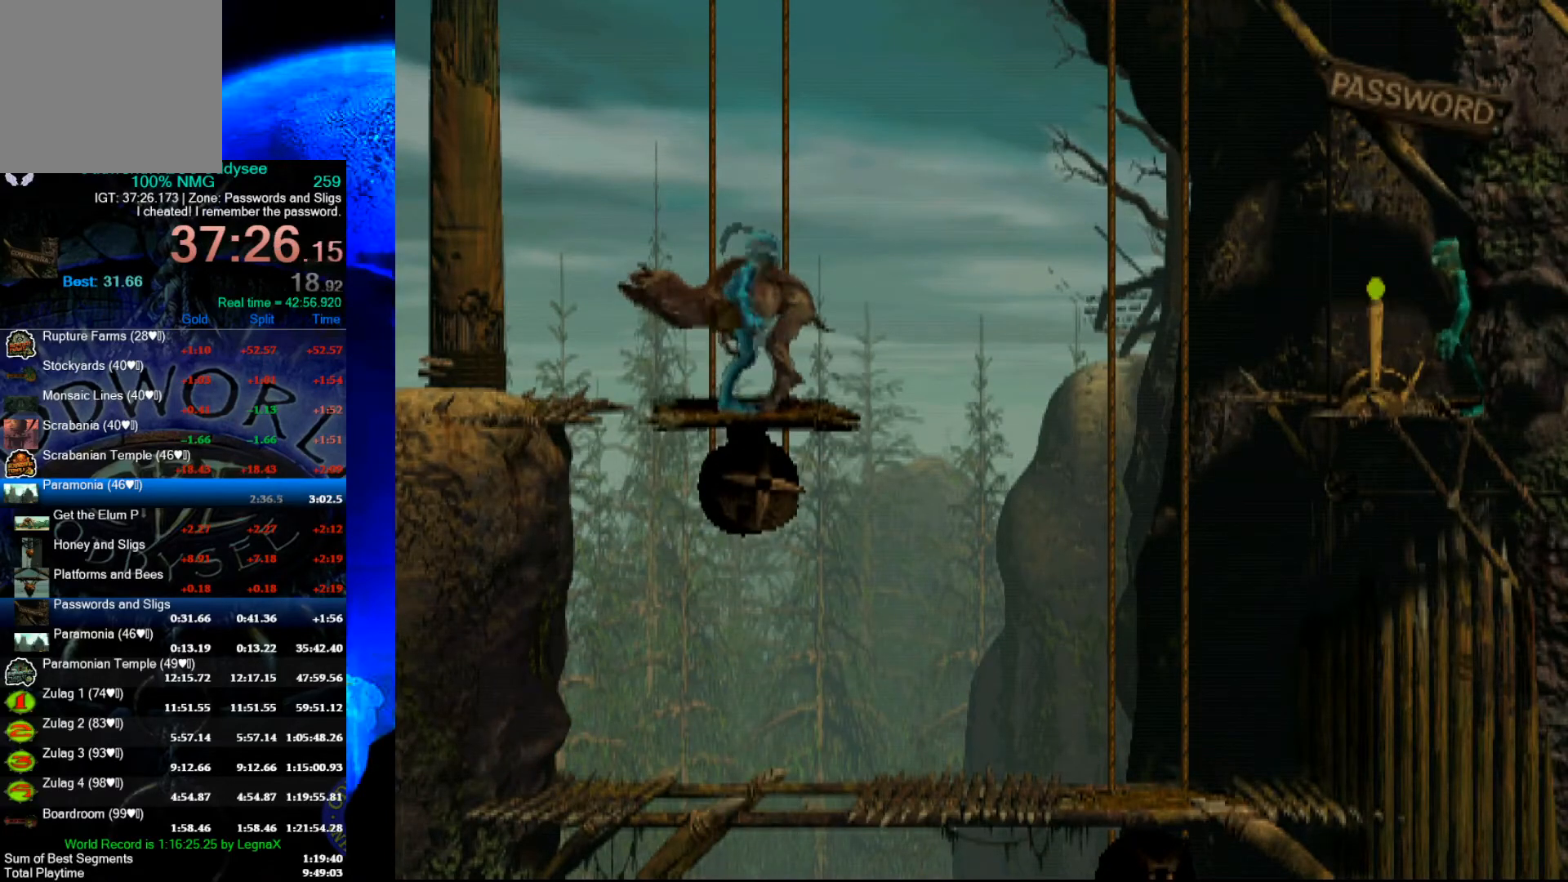
{"buttons": [], "left_stick": "center", "events": [[100, "X", "down"], [167, "X", "up"], [267, "X", "down"], [333, "X", "up"]]}
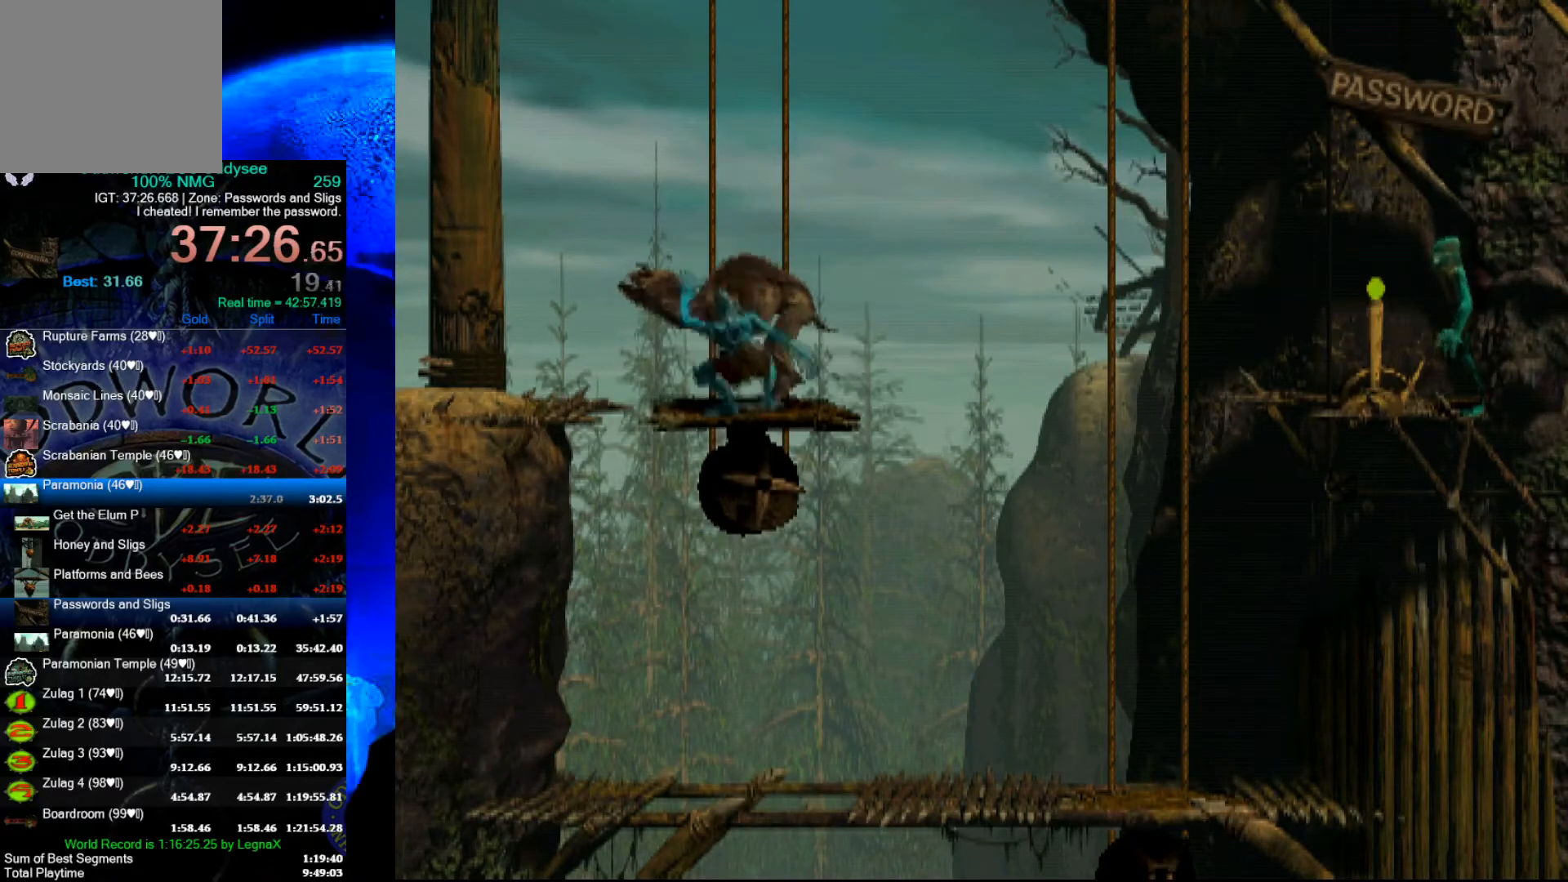
{"buttons": [], "left_stick": "center", "events": []}
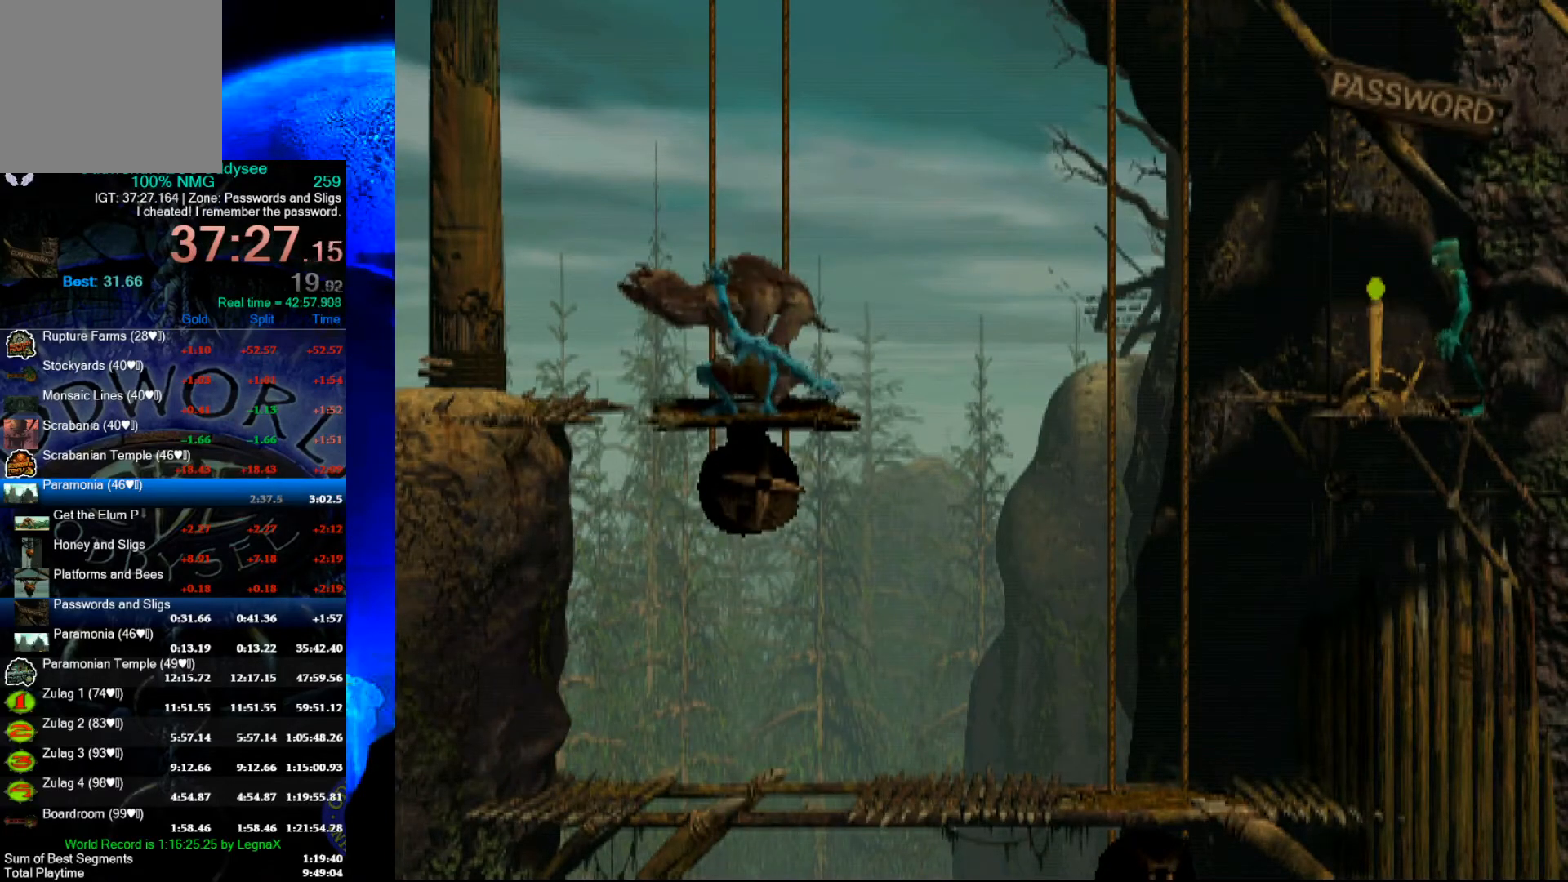
{"buttons": [], "left_stick": "center", "events": []}
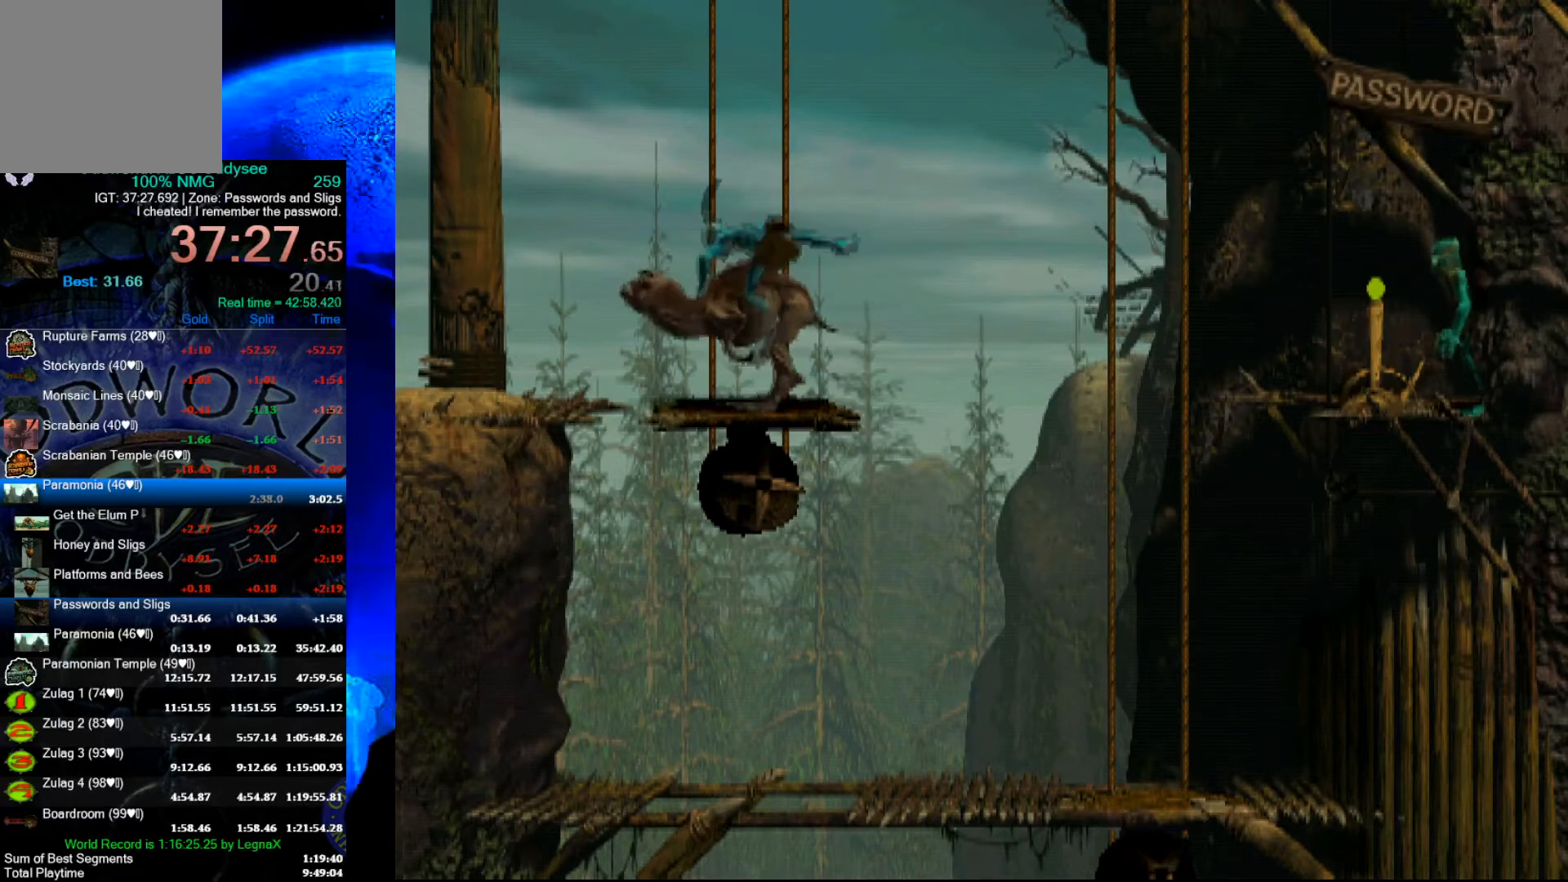
{"buttons": ["R1"], "left_stick": "left", "events": [[33, "left_stick", "left"], [167, "R1", "down"]]}
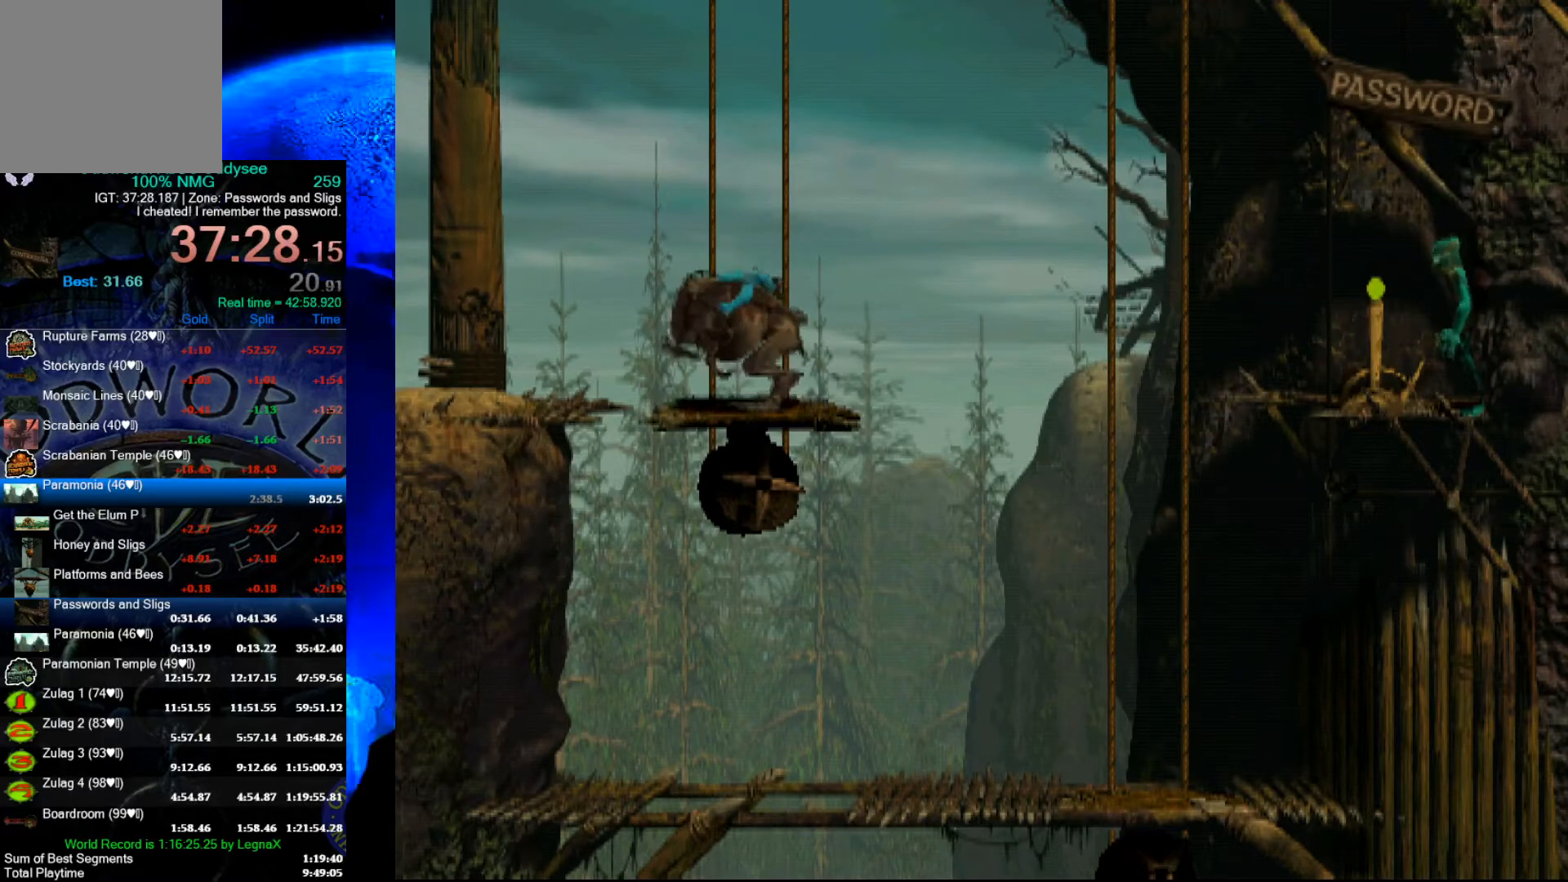
{"buttons": ["R1"], "left_stick": "left", "events": [[133, "L3", "down"], [267, "L3", "up"]]}